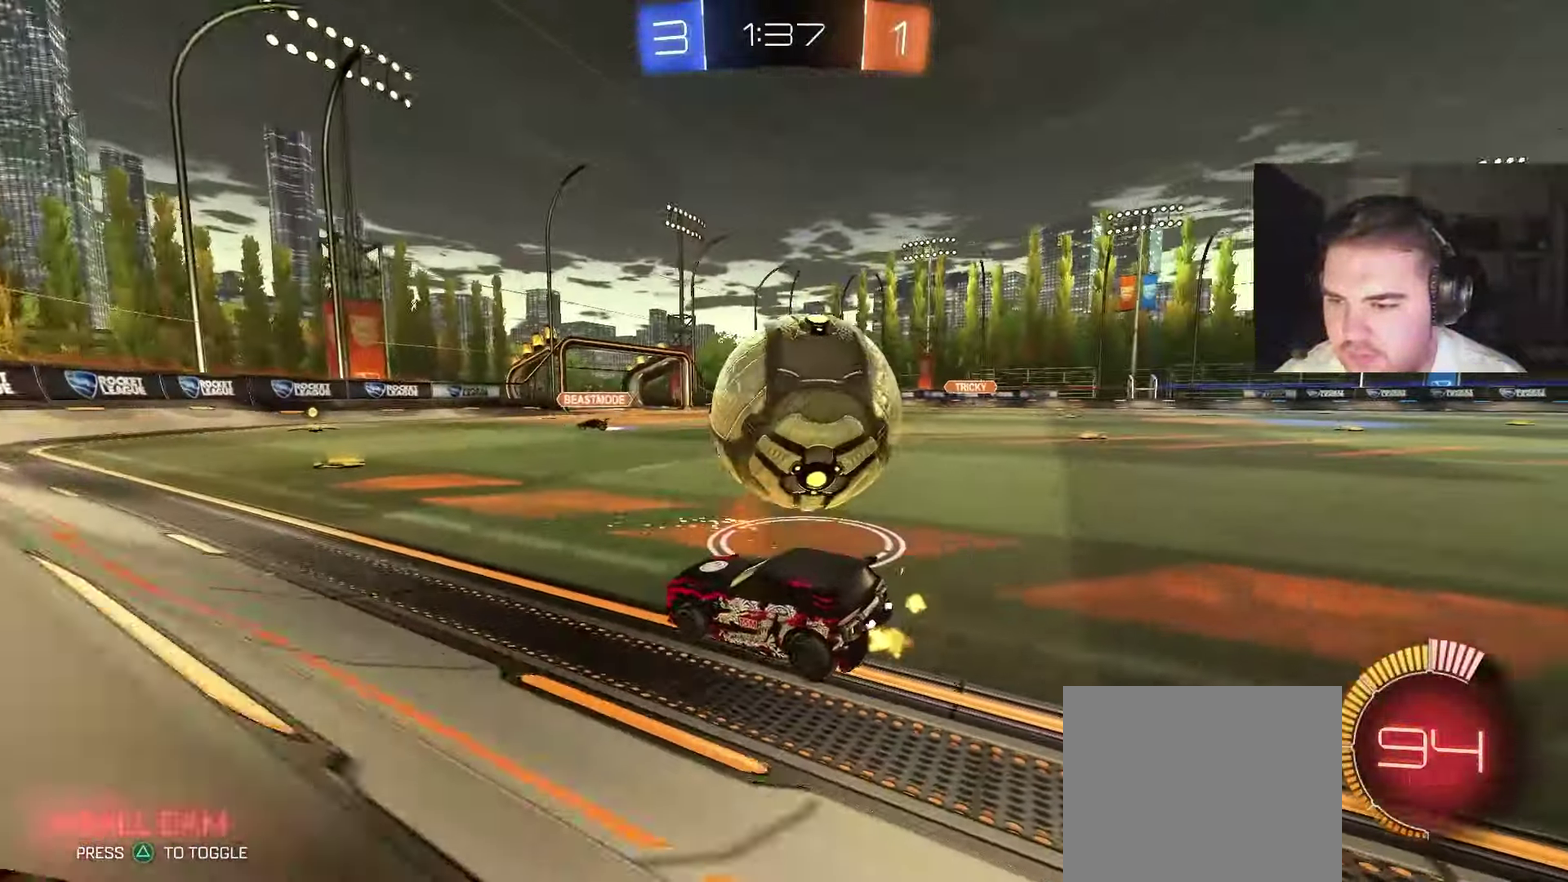
Gameplay with a controller (PlayStation layout); each line is a JSON object with the inputs held at the frame after it. "events" lists button and stick changes between this image and that frame as [ms after this image, input, new state], when the widget could be followed in between.
{"buttons": ["R2"], "left_stick": "right", "right_stick": "center", "events": [[17, "L2", "up"], [100, "left_stick", "center"], [167, "CIRCLE", "down"], [250, "left_stick", "left"], [317, "CIRCLE", "up"], [383, "left_stick", "center"], [433, "left_stick", "right"]]}
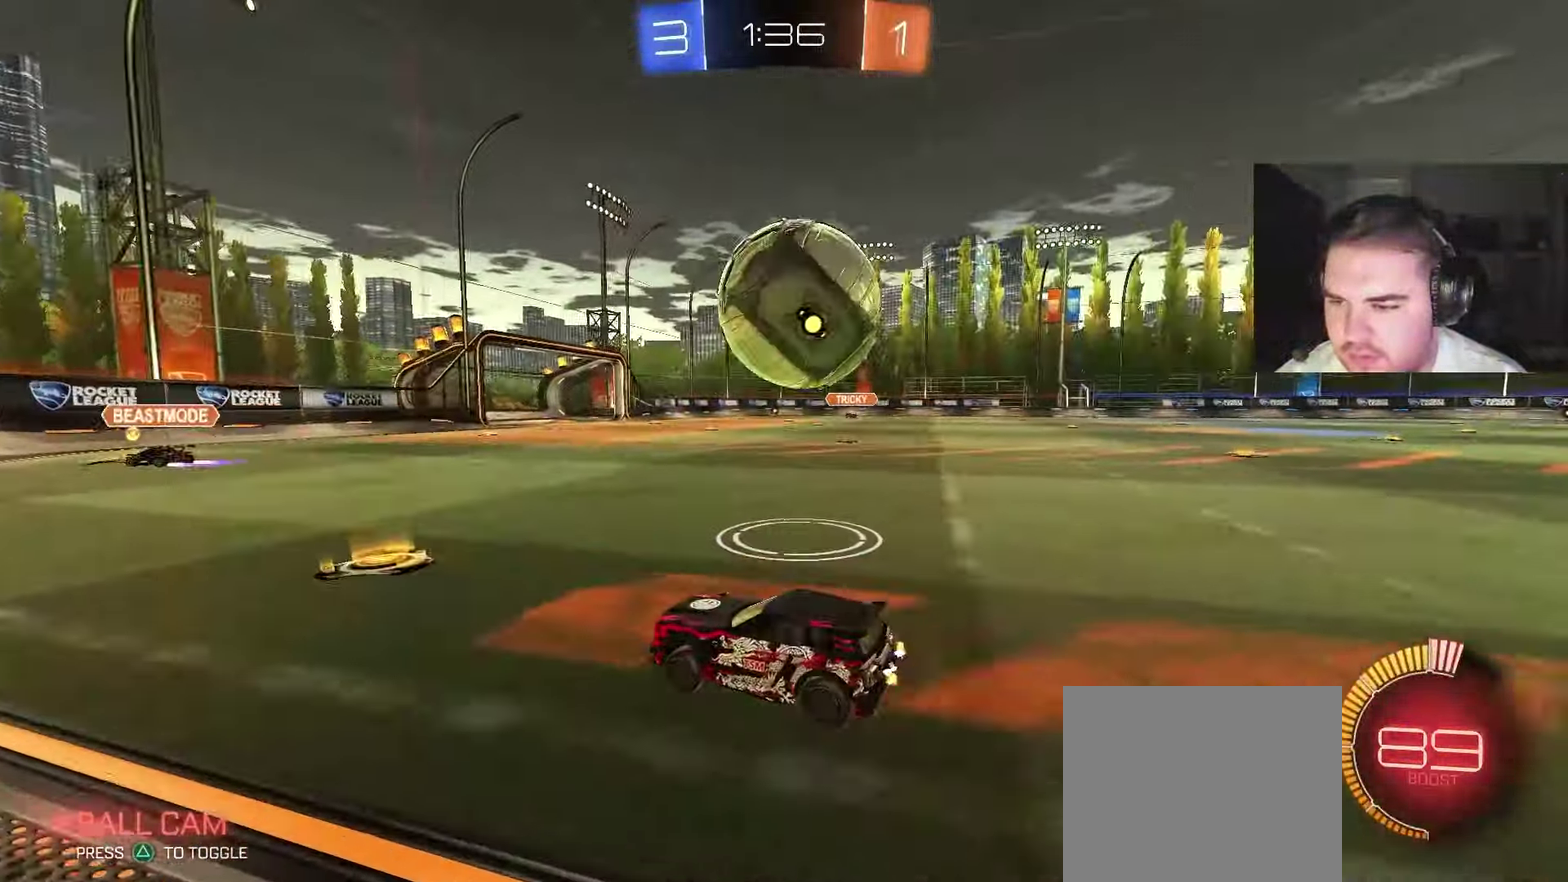
{"buttons": ["R2"], "left_stick": "right", "right_stick": "center", "events": [[117, "left_stick", "center"], [183, "CIRCLE", "down"], [367, "CIRCLE", "up"], [467, "left_stick", "right"]]}
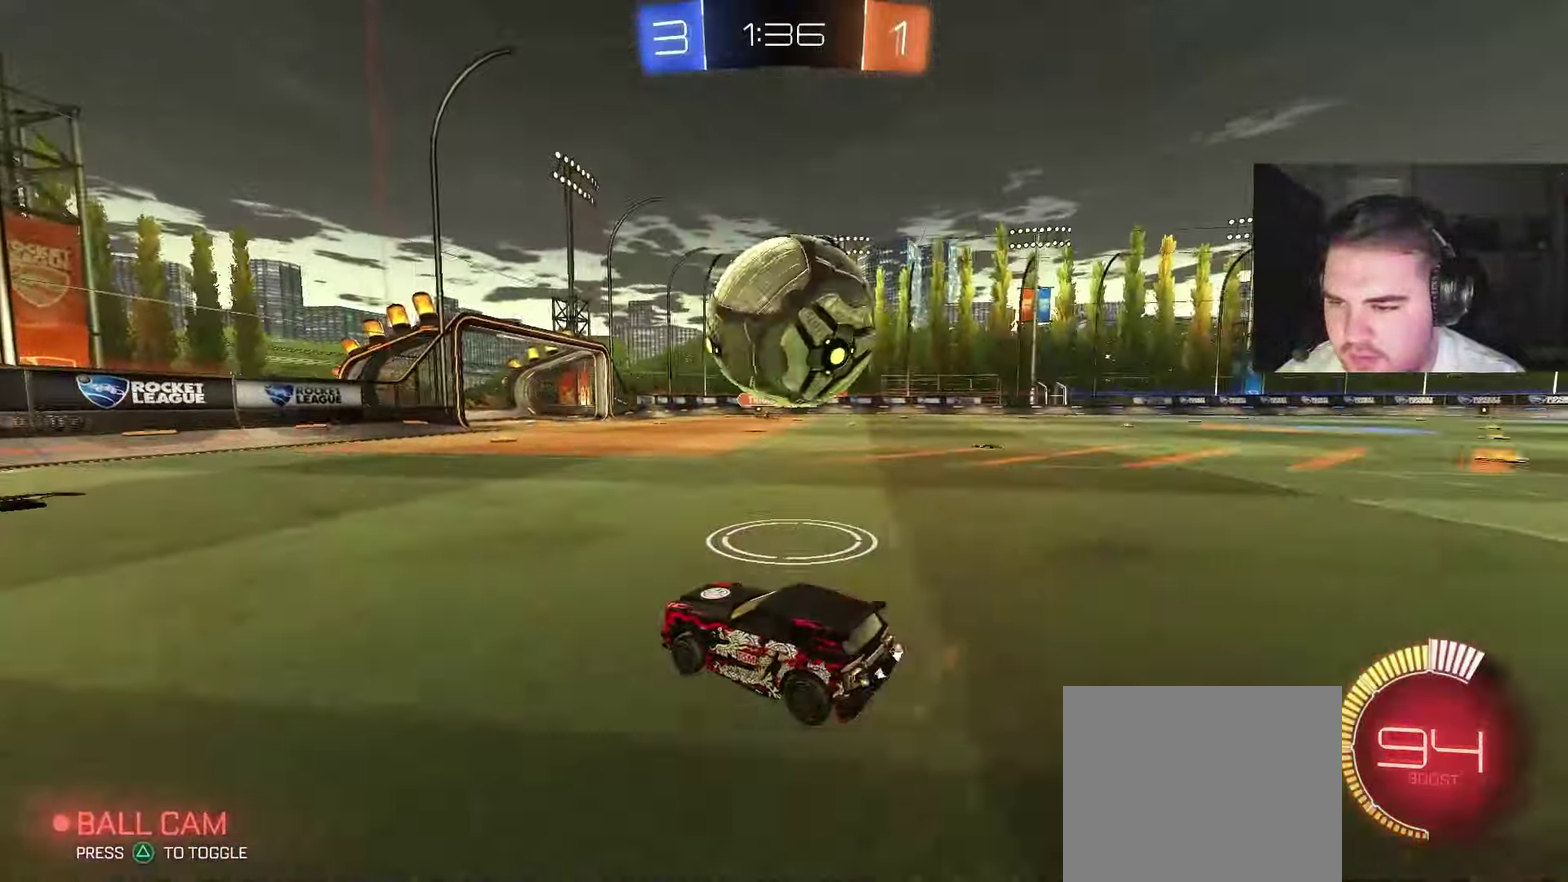
{"buttons": ["CIRCLE", "R2"], "left_stick": "center", "right_stick": "center", "events": [[83, "left_stick", "center"], [250, "CIRCLE", "down"], [383, "left_stick", "right"], [483, "left_stick", "center"]]}
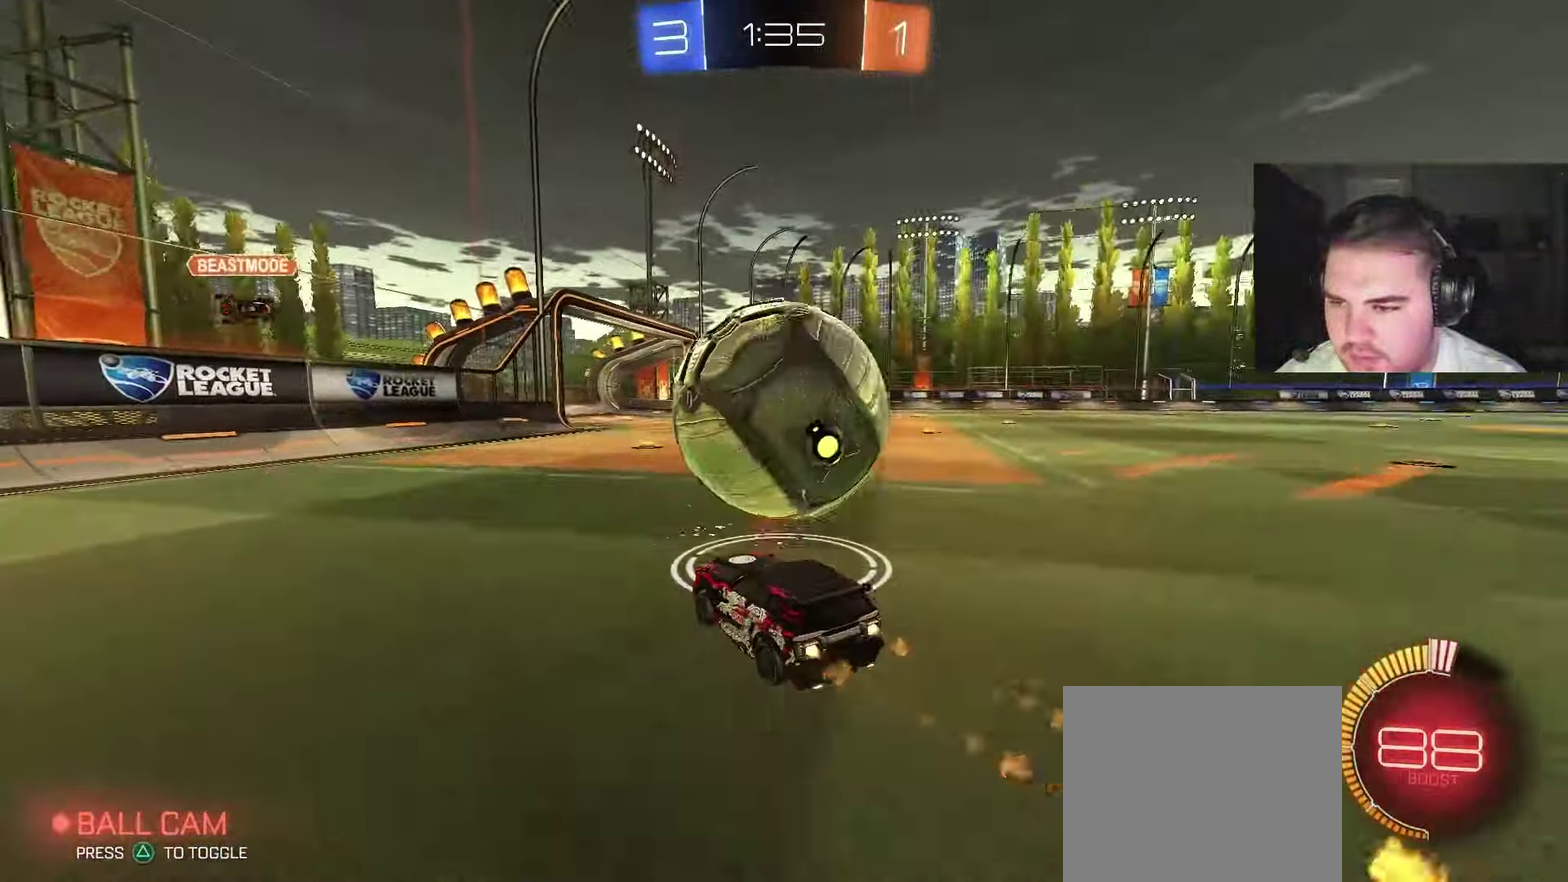
{"buttons": [], "left_stick": "down-right", "right_stick": "center", "events": [[17, "CROSS", "down"], [17, "left_stick", "left"], [83, "R2", "up"], [100, "R1", "down"], [150, "CROSS", "up"], [200, "left_stick", "right"], [233, "R1", "up"], [250, "CIRCLE", "up"], [450, "left_stick", "down-right"]]}
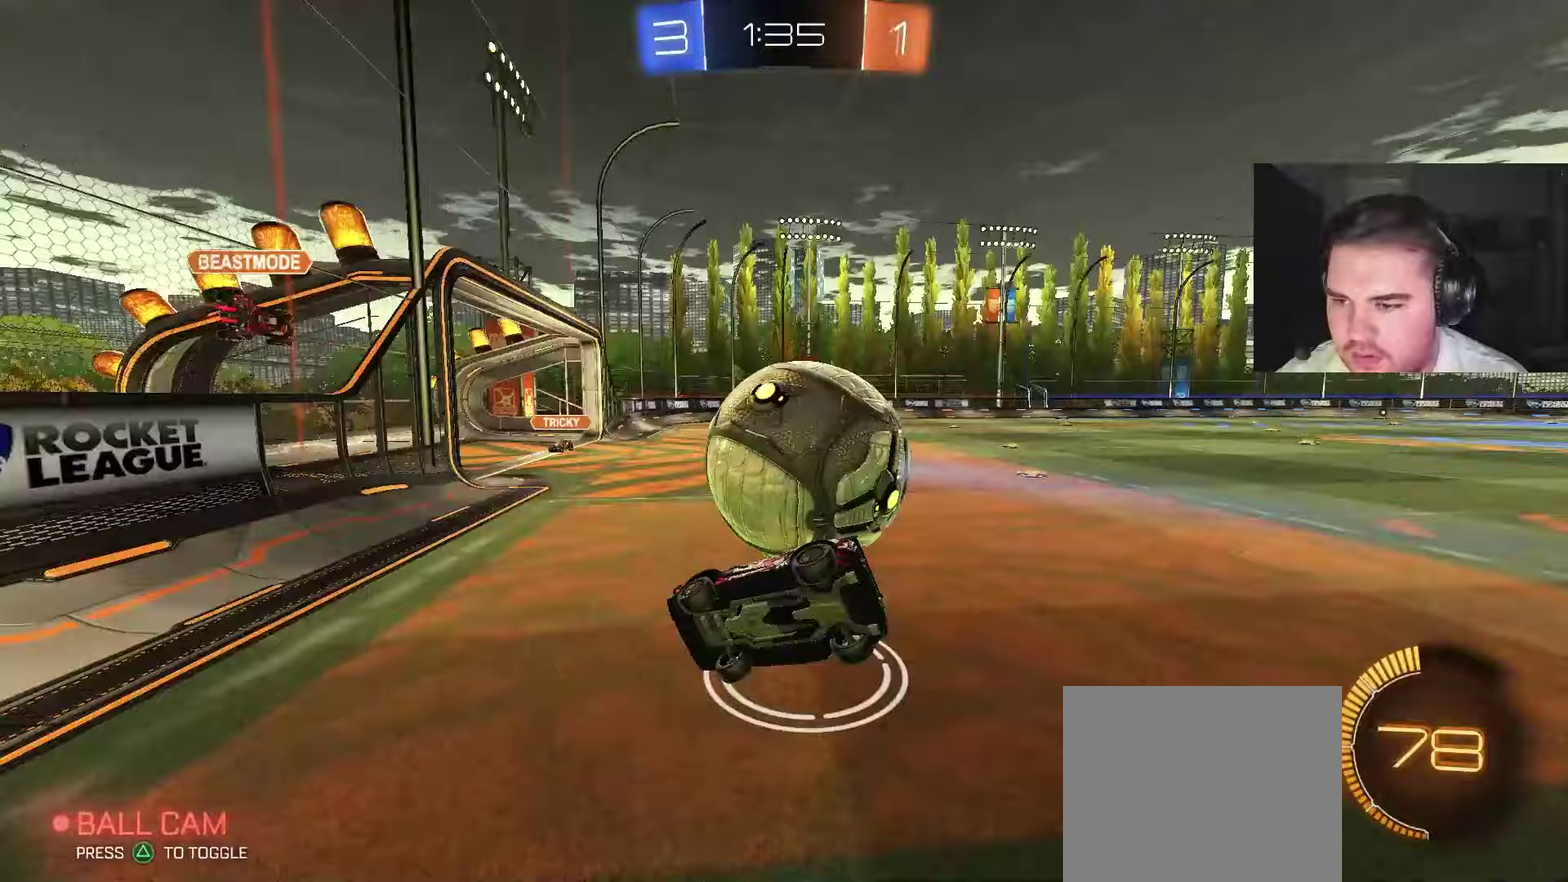
{"buttons": ["CIRCLE", "L1", "R2"], "left_stick": "down-left", "right_stick": "center", "events": [[150, "left_stick", "right"], [167, "L1", "down"], [233, "left_stick", "down-right"], [333, "CIRCLE", "down"], [333, "left_stick", "down-left"], [500, "R2", "down"]]}
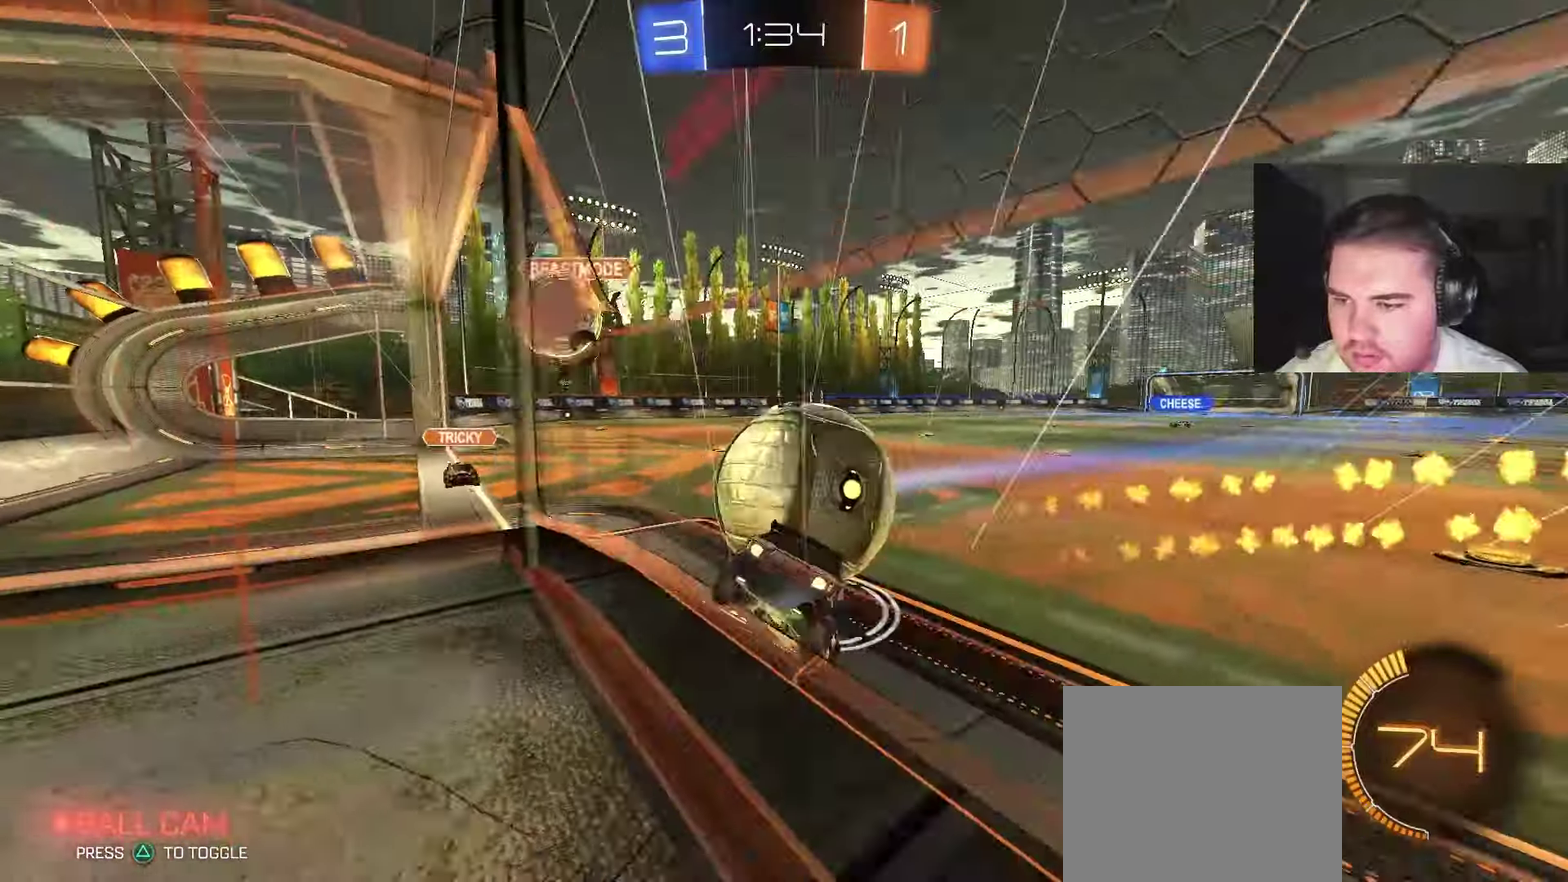
{"buttons": ["CIRCLE", "R2"], "left_stick": "down", "right_stick": "center", "events": [[50, "CROSS", "down"], [67, "left_stick", "left"], [217, "CROSS", "up"], [350, "L1", "up"], [367, "left_stick", "center"], [417, "left_stick", "down-left"], [467, "left_stick", "down"]]}
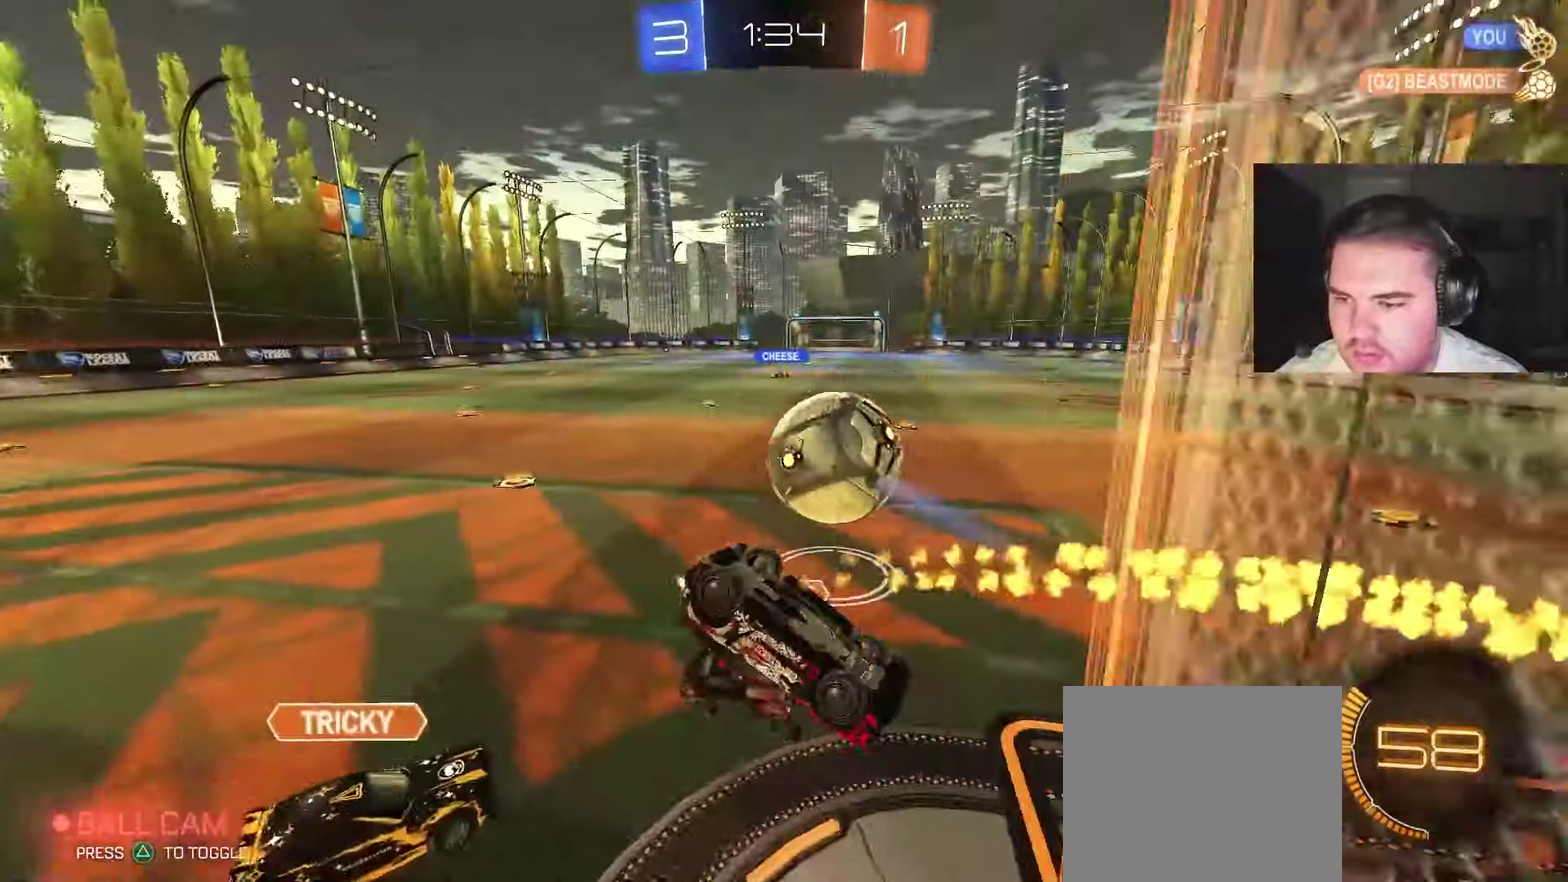
{"buttons": [], "left_stick": "down", "right_stick": "center", "events": [[67, "CIRCLE", "up"], [67, "R2", "up"]]}
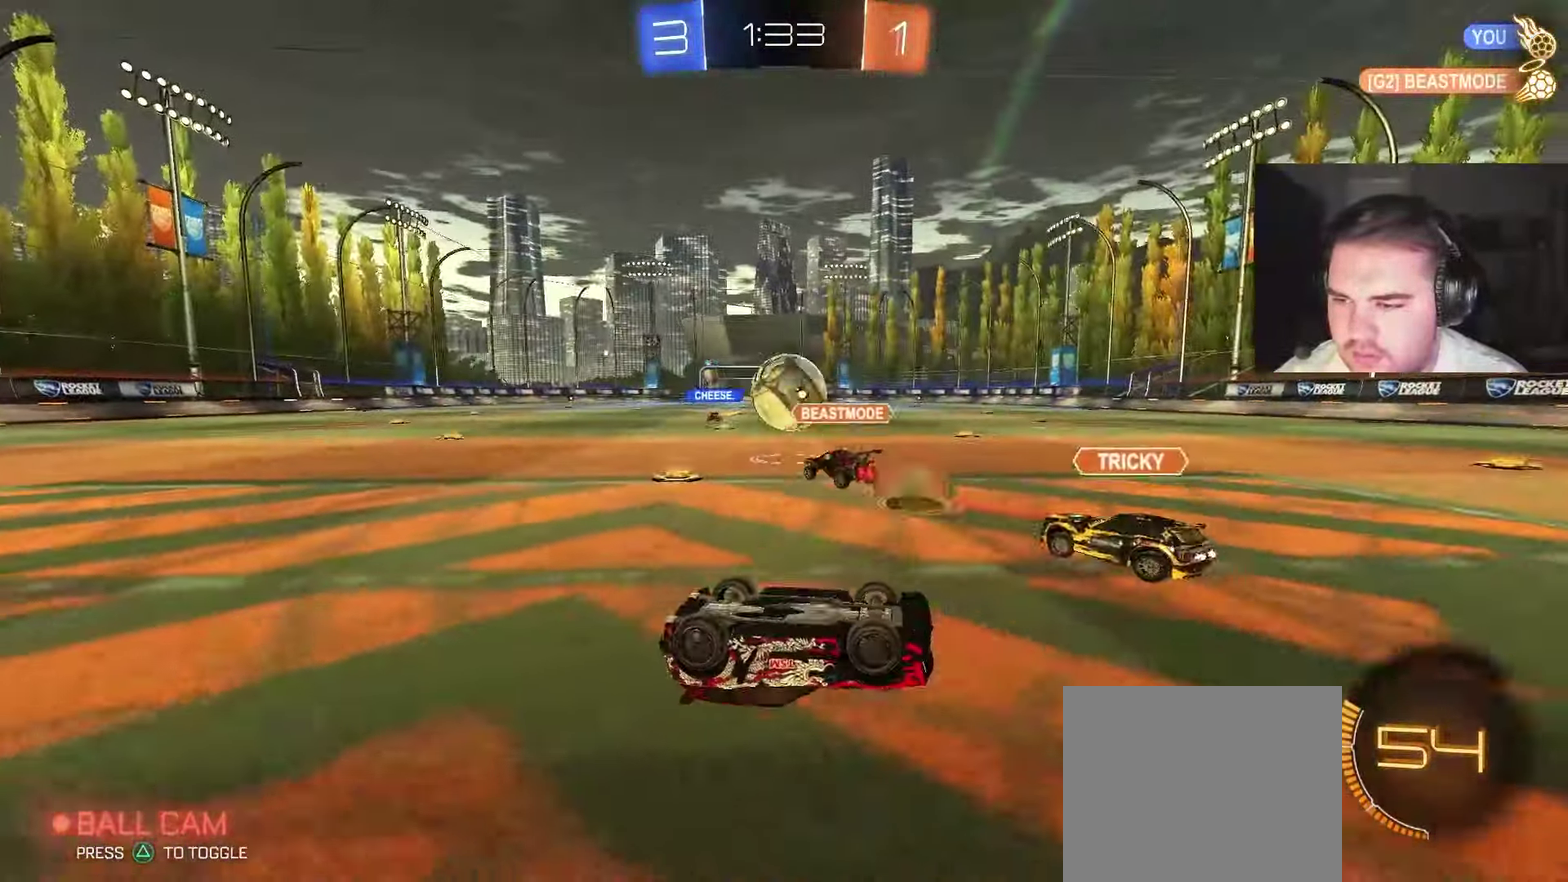
{"buttons": [], "left_stick": "up-right", "right_stick": "center", "events": [[250, "left_stick", "down-right"], [333, "left_stick", "right"], [500, "left_stick", "up-right"]]}
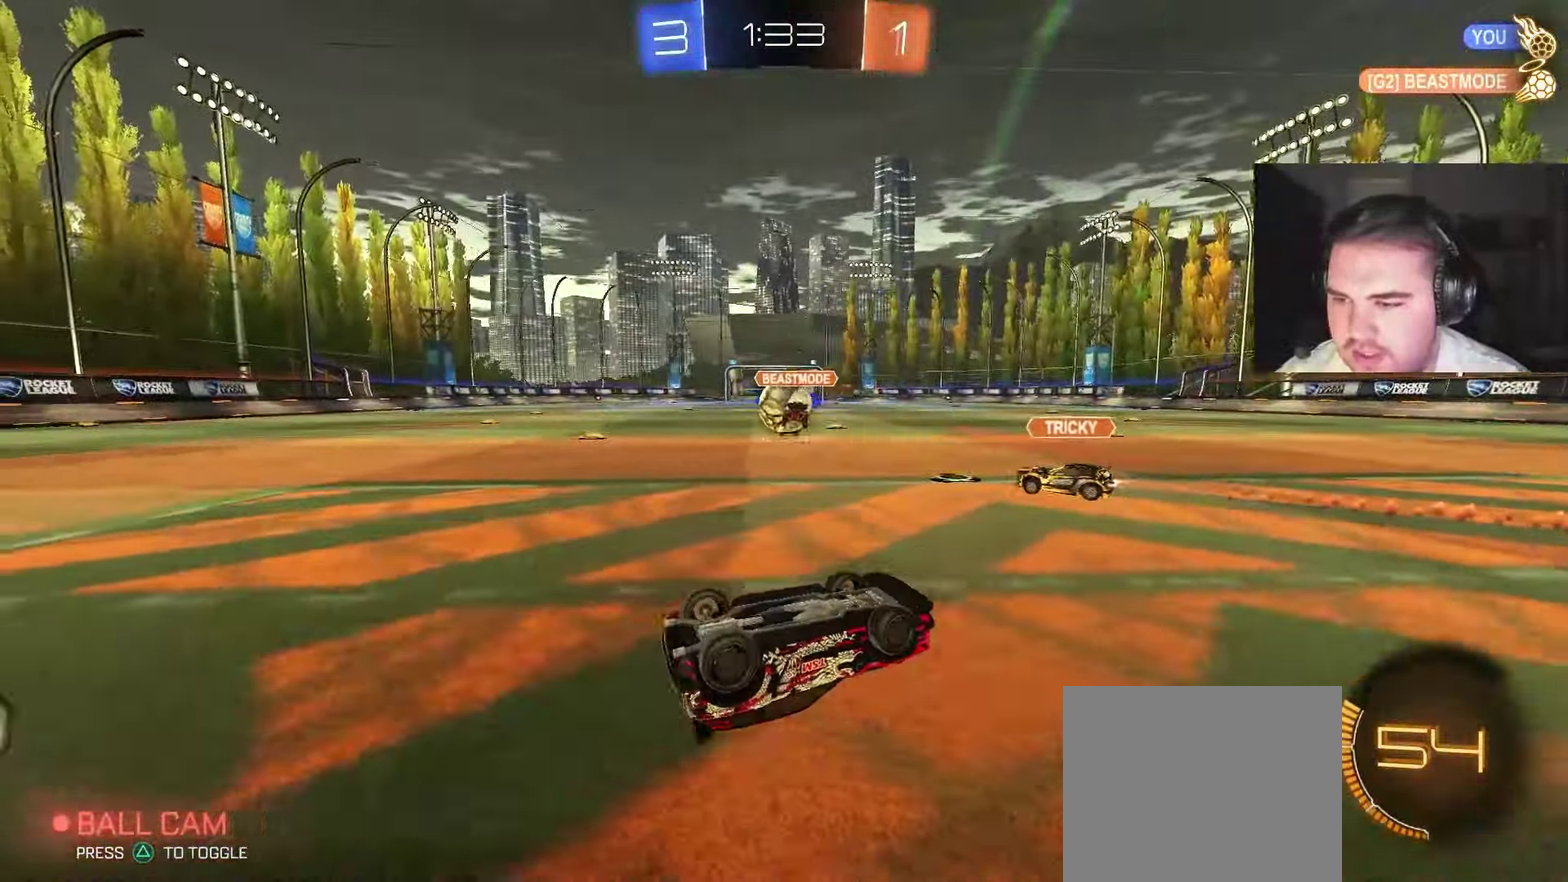
{"buttons": [], "left_stick": "down-left", "right_stick": "center", "events": [[50, "CROSS", "down"], [183, "CROSS", "up"], [200, "left_stick", "down"], [400, "left_stick", "down-left"]]}
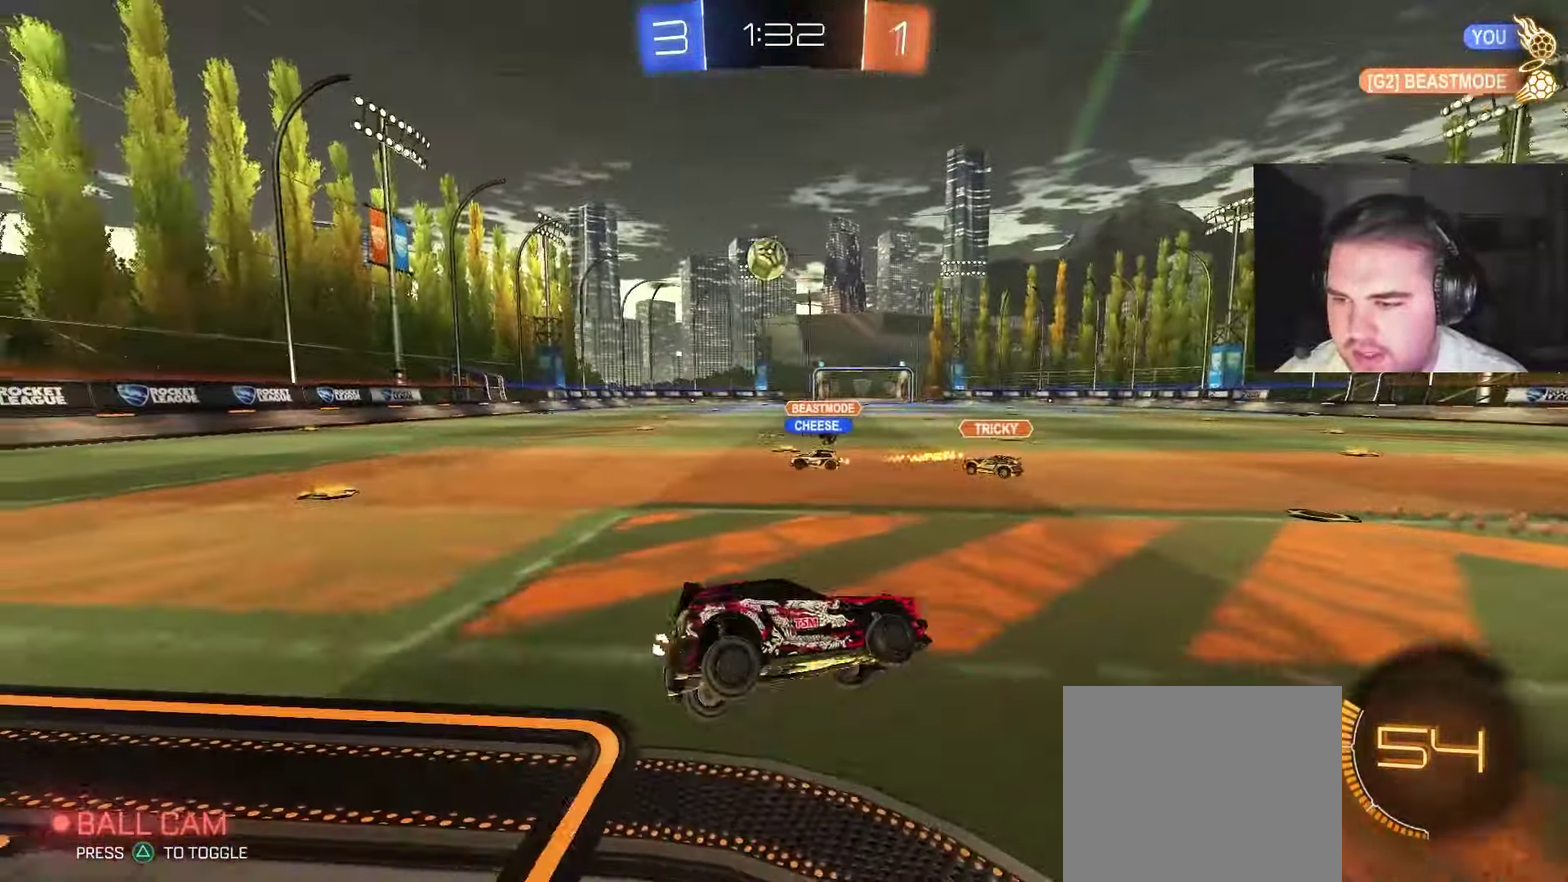
{"buttons": ["CIRCLE", "R2"], "left_stick": "left", "right_stick": "center", "events": [[267, "left_stick", "left"], [383, "CIRCLE", "down"], [400, "R2", "down"]]}
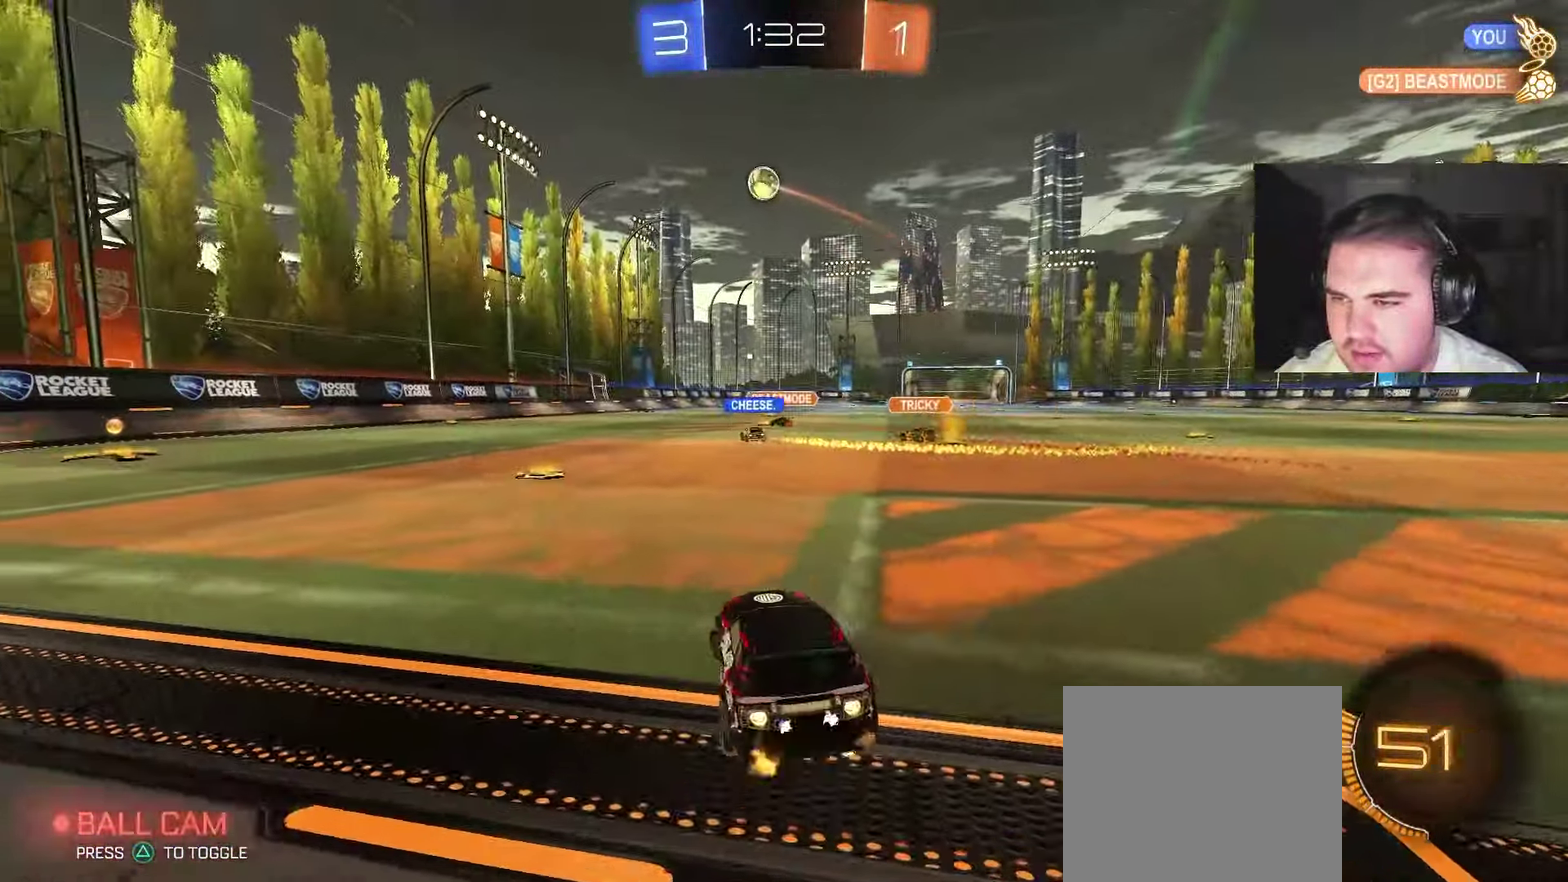
{"buttons": ["CIRCLE", "R2"], "left_stick": "left", "right_stick": "center", "events": [[183, "left_stick", "up-left"], [233, "left_stick", "center"], [500, "left_stick", "left"]]}
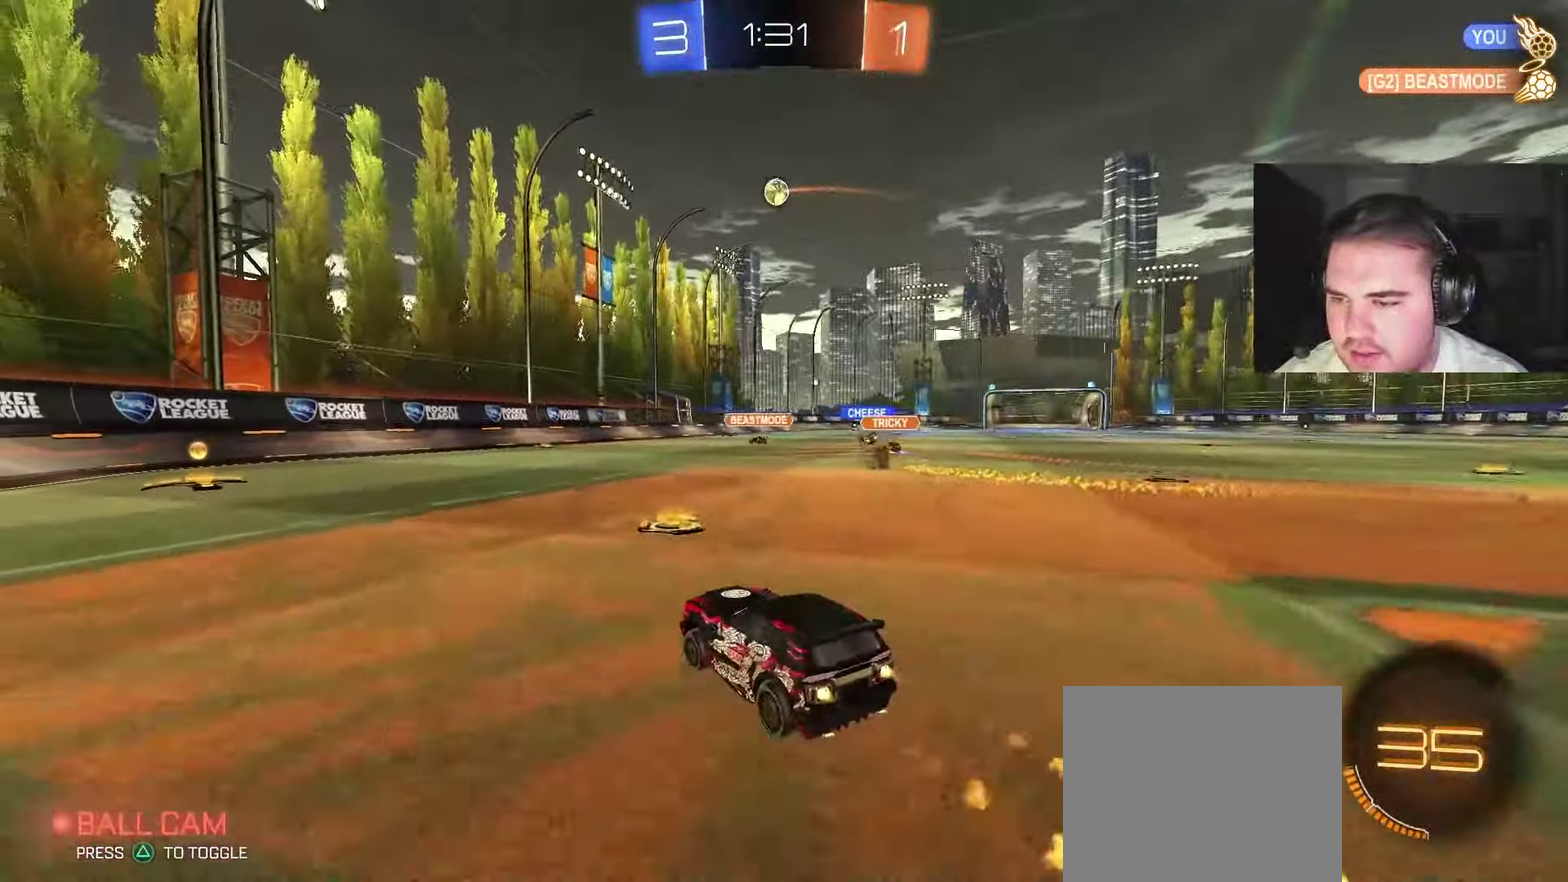
{"buttons": ["CIRCLE", "R2"], "left_stick": "center", "right_stick": "center", "events": [[150, "left_stick", "center"], [300, "left_stick", "left"], [400, "left_stick", "center"]]}
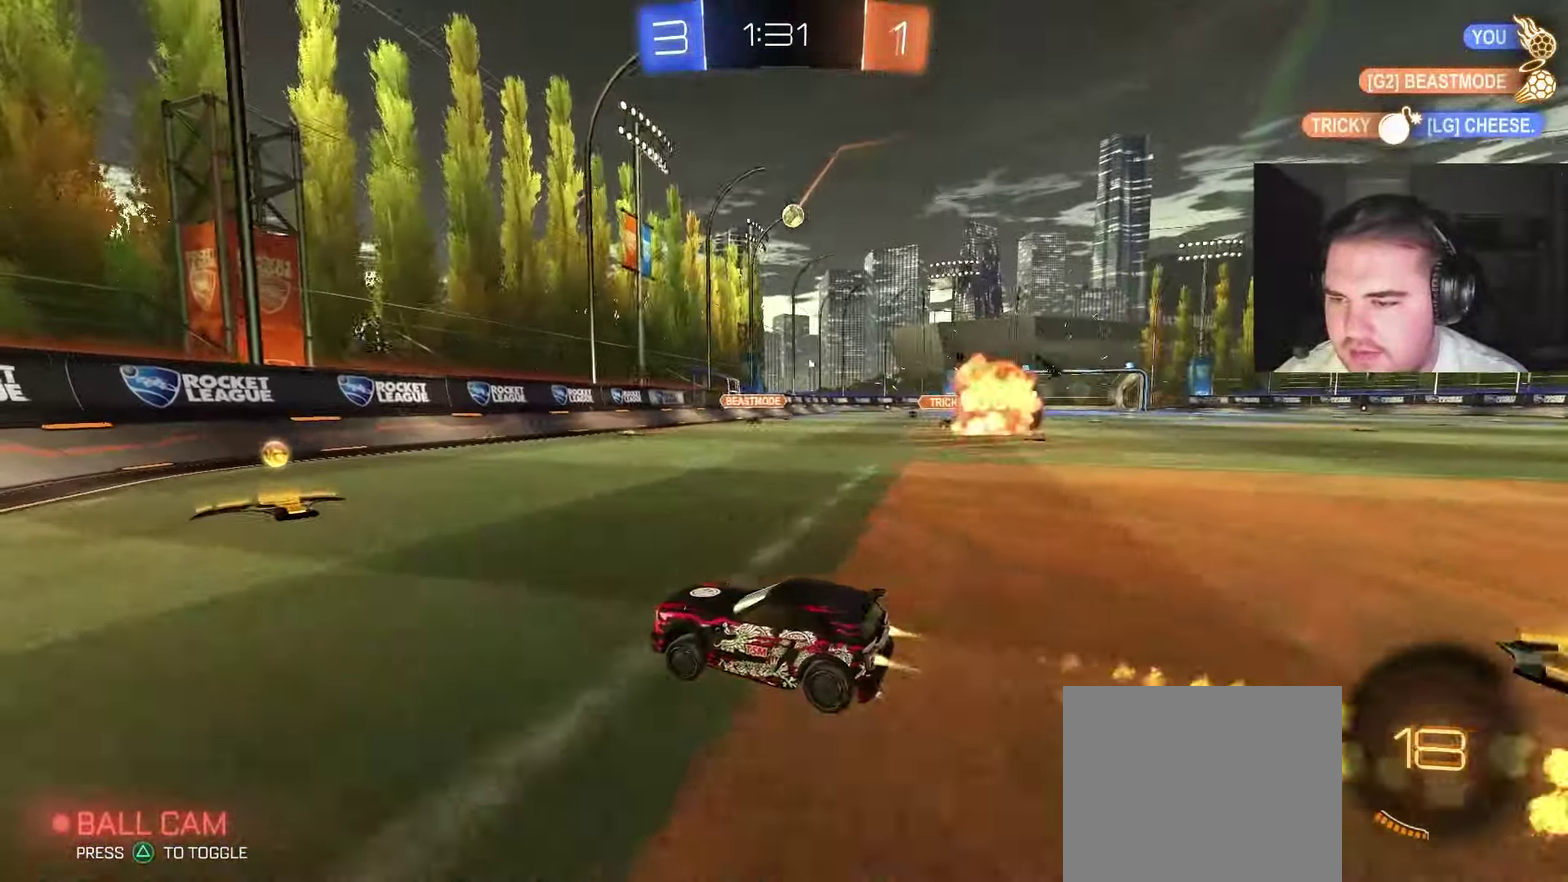
{"buttons": ["CIRCLE", "R2"], "left_stick": "up-right", "right_stick": "center", "events": [[33, "left_stick", "right"], [150, "left_stick", "up-right"]]}
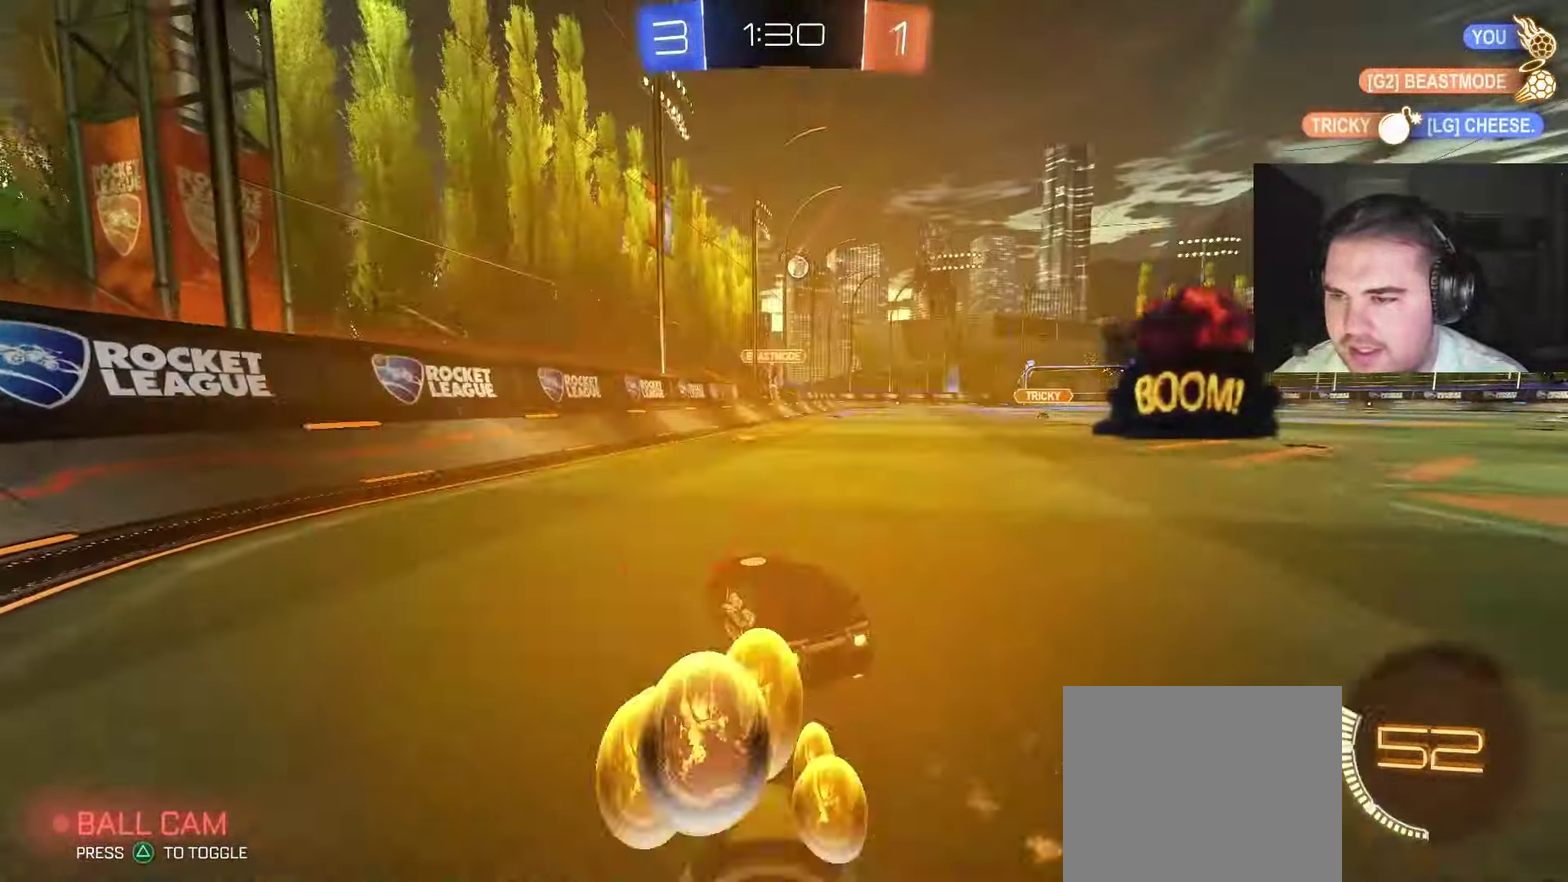
{"buttons": ["CROSS", "L1", "R2"], "left_stick": "right", "right_stick": "center", "events": [[300, "CROSS", "down"], [300, "L1", "down"], [350, "CROSS", "up"], [400, "CROSS", "down"], [433, "CIRCLE", "up"], [500, "left_stick", "right"]]}
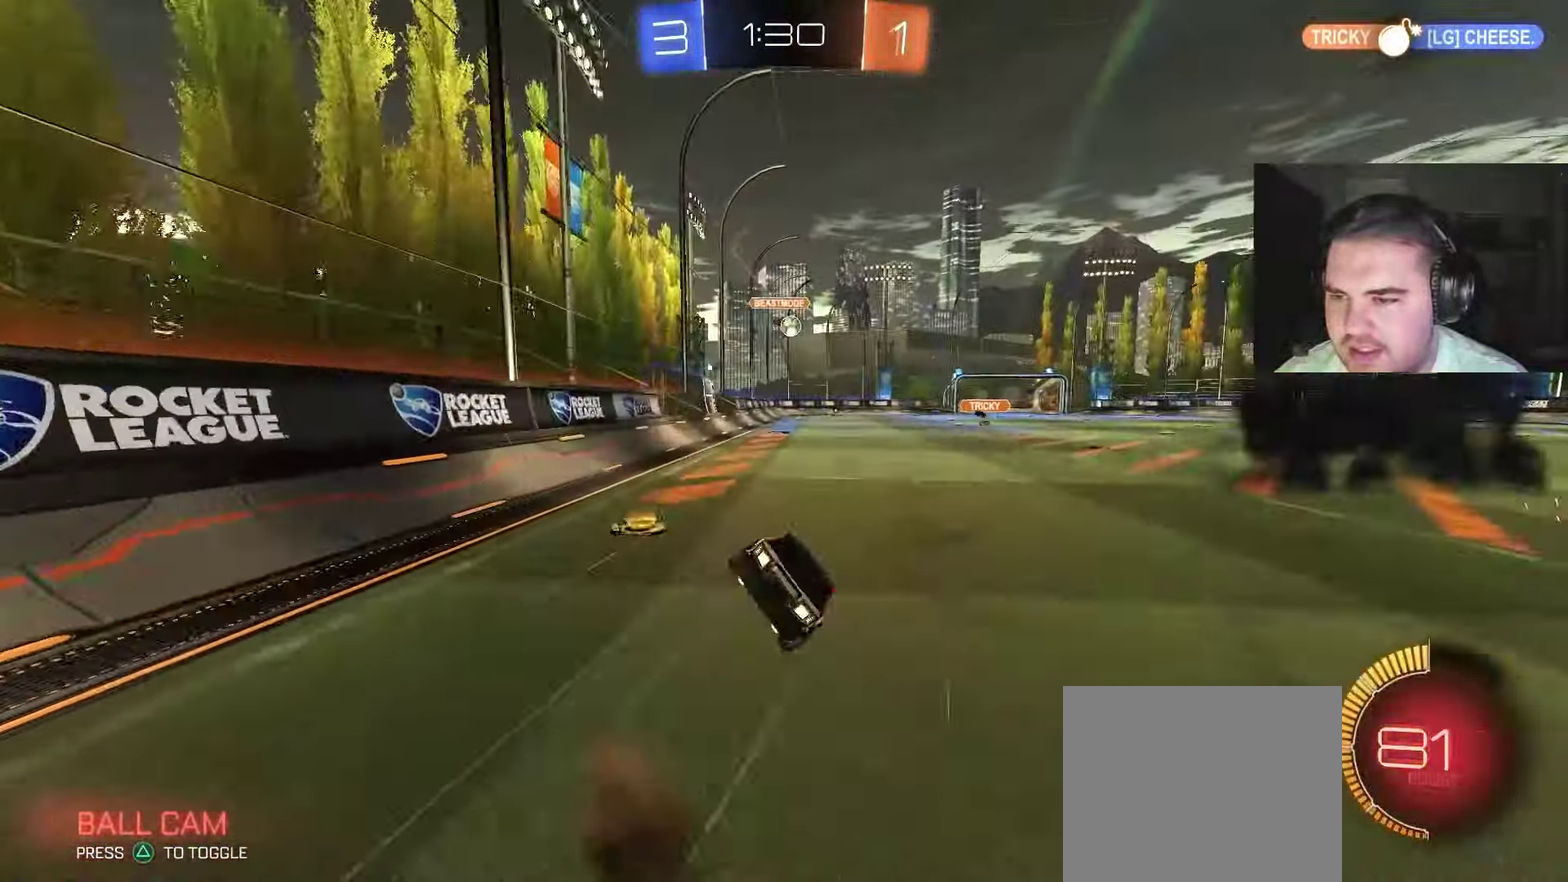
{"buttons": ["R2"], "left_stick": "right", "right_stick": "center", "events": [[67, "CROSS", "up"], [467, "L1", "up"]]}
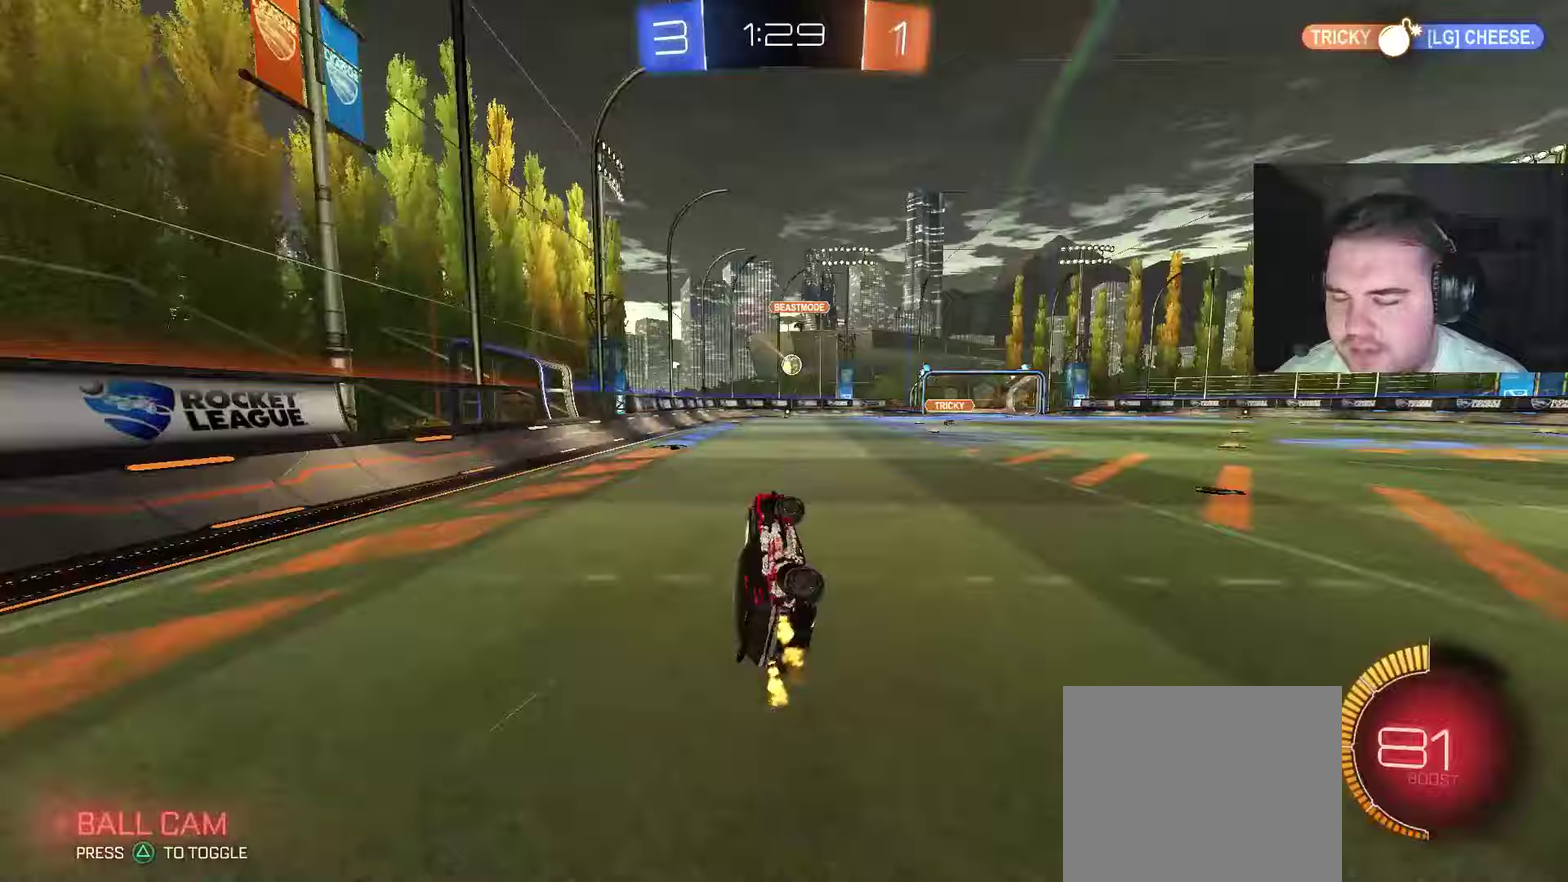
{"buttons": ["CIRCLE", "R2"], "left_stick": "center", "right_stick": "center", "events": [[33, "left_stick", "center"], [333, "CIRCLE", "down"], [383, "left_stick", "right"], [500, "left_stick", "center"]]}
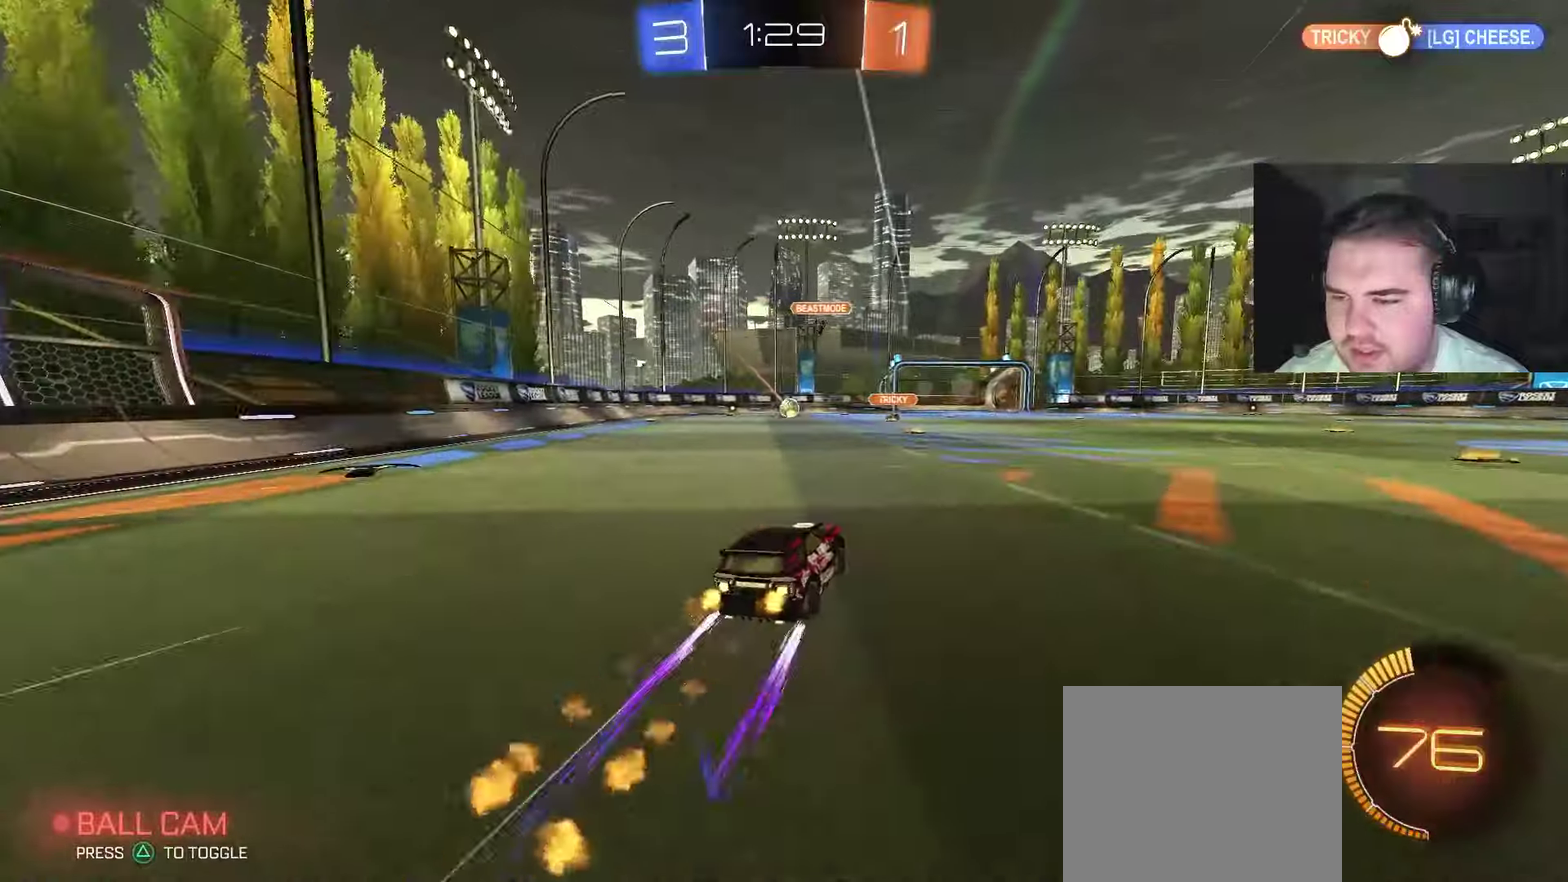
{"buttons": ["CIRCLE", "R2"], "left_stick": "center", "right_stick": "center", "events": [[33, "CIRCLE", "up"], [300, "left_stick", "left"], [367, "left_stick", "center"], [400, "CIRCLE", "down"]]}
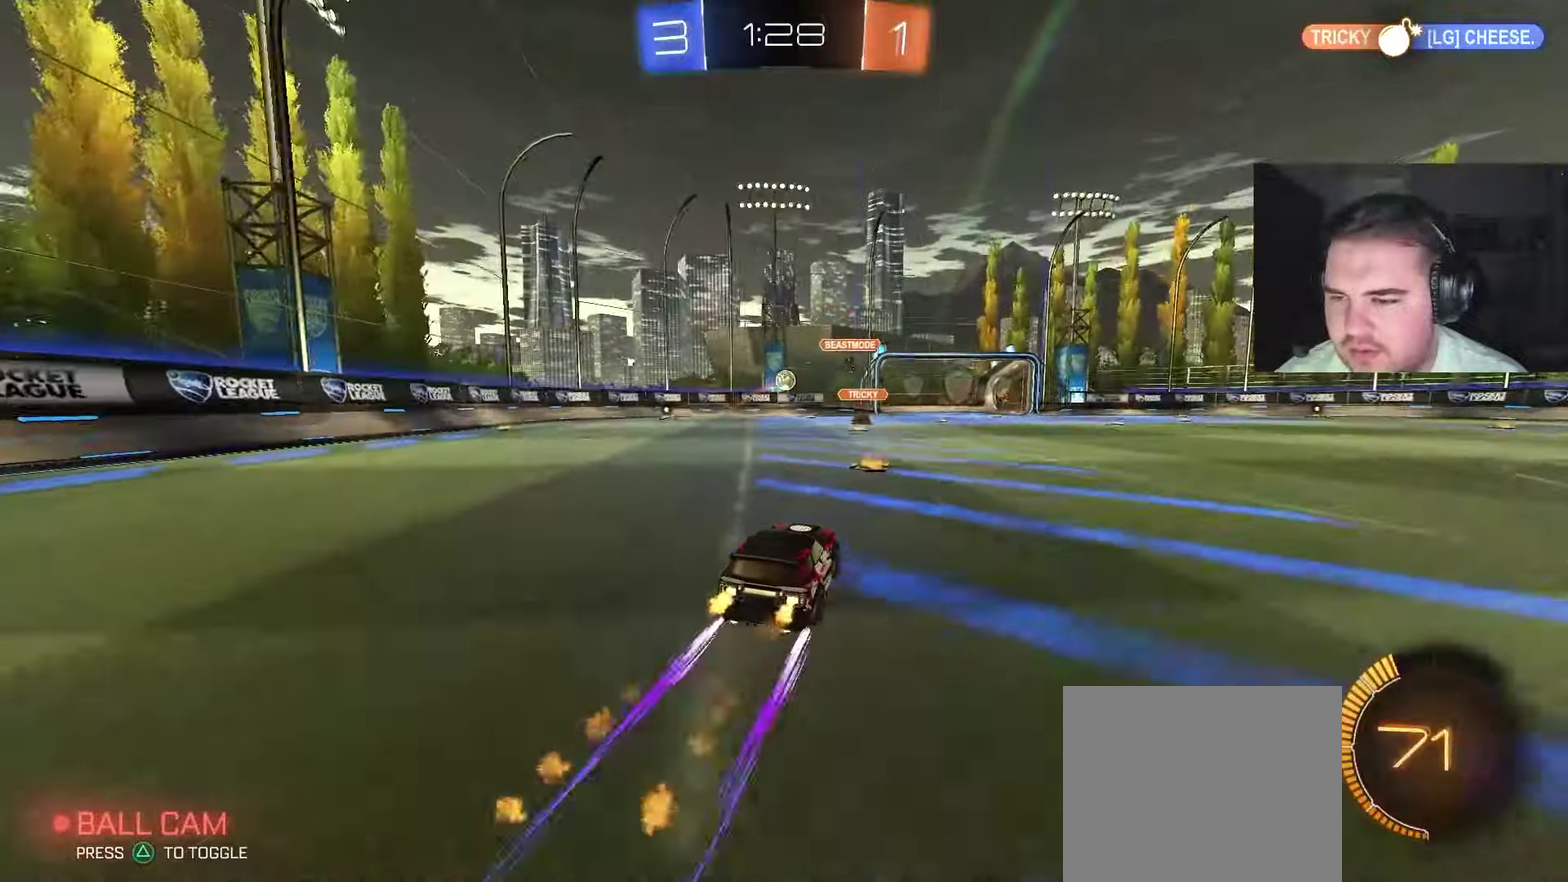
{"buttons": ["R2"], "left_stick": "center", "right_stick": "center", "events": [[50, "CIRCLE", "up"]]}
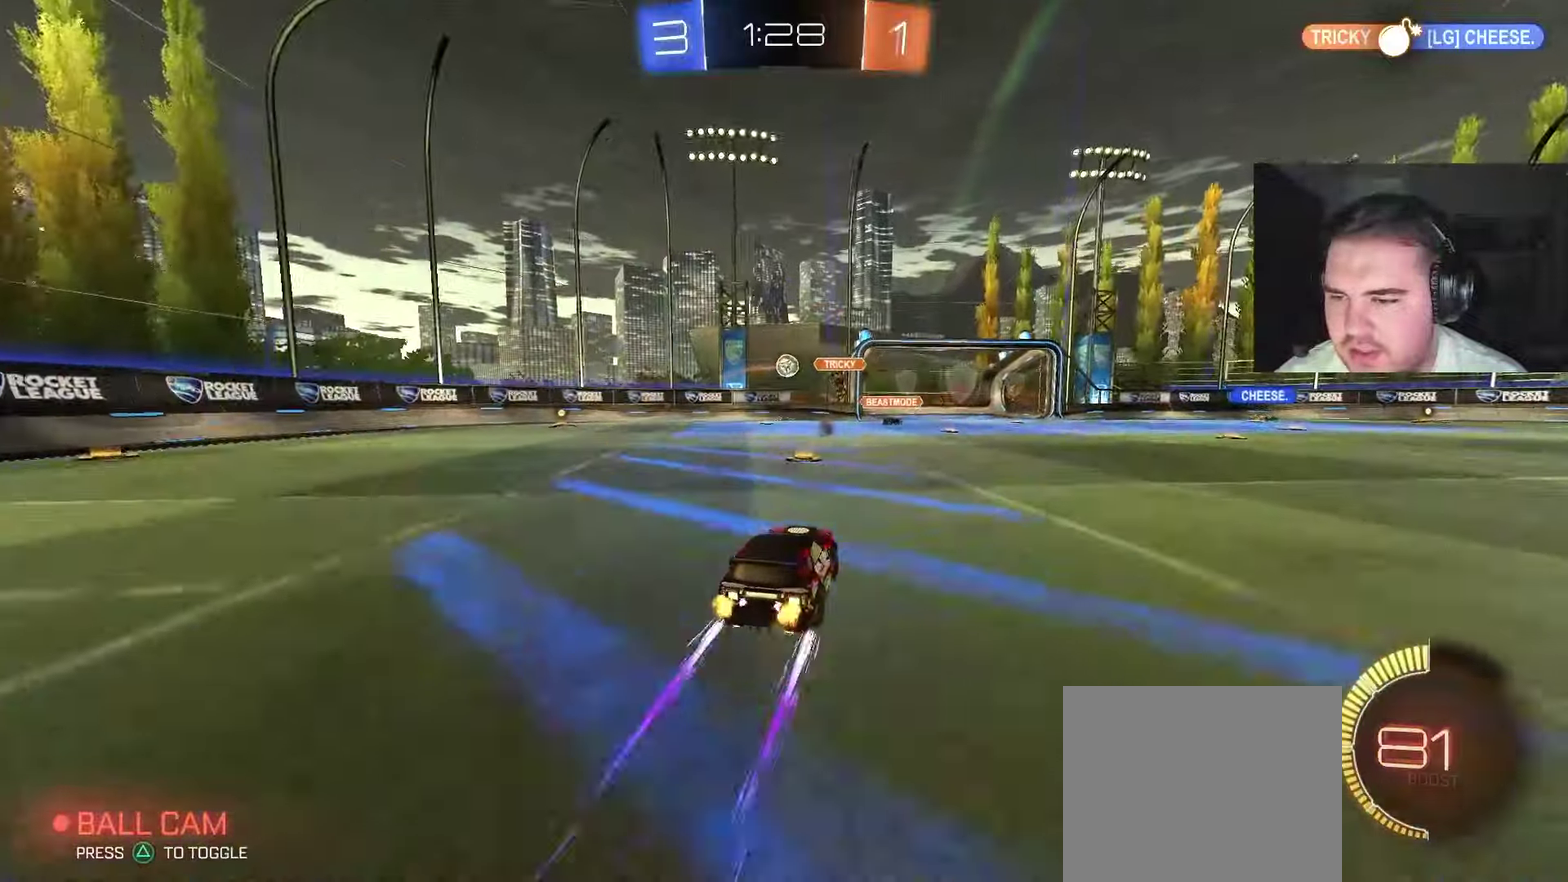
{"buttons": ["R2"], "left_stick": "center", "right_stick": "center", "events": [[67, "left_stick", "up-right"], [283, "left_stick", "center"]]}
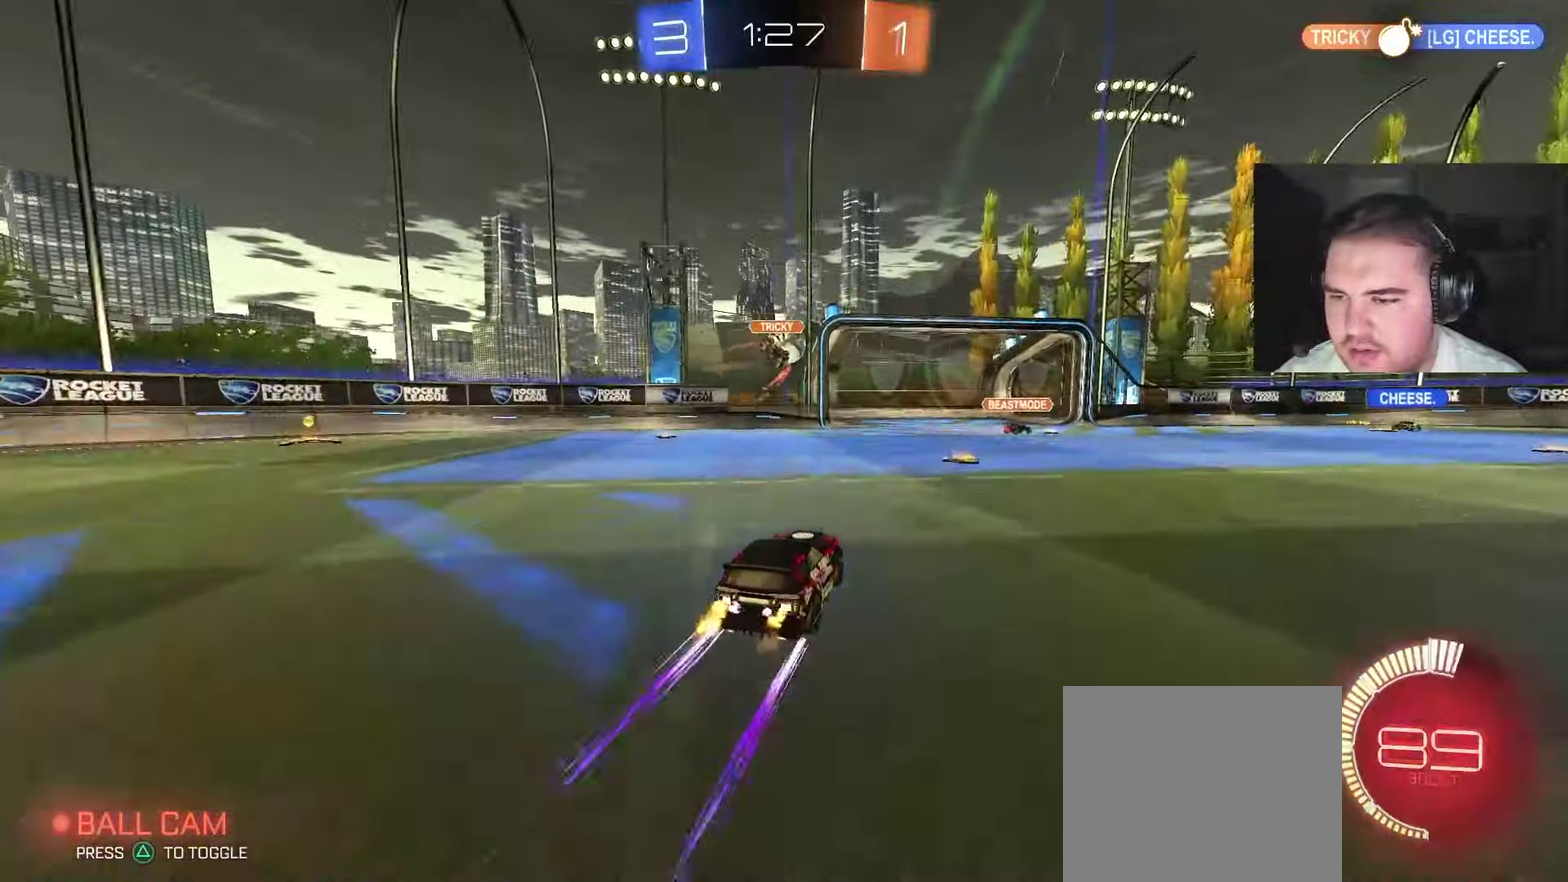
{"buttons": ["R2"], "left_stick": "center", "right_stick": "center", "events": []}
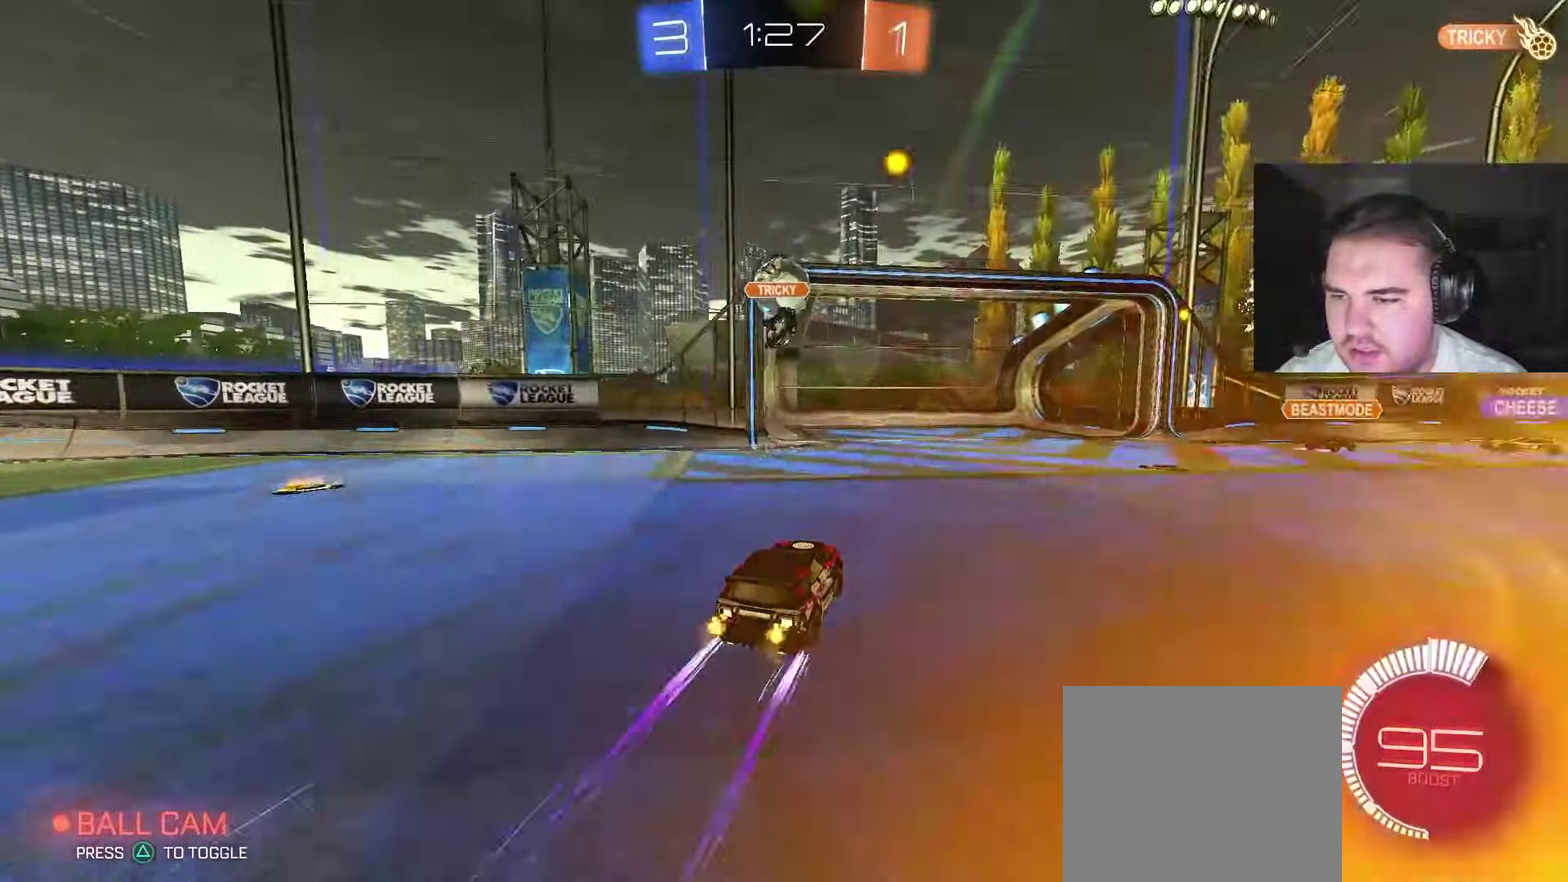
{"buttons": ["R2"], "left_stick": "center", "right_stick": "center", "events": []}
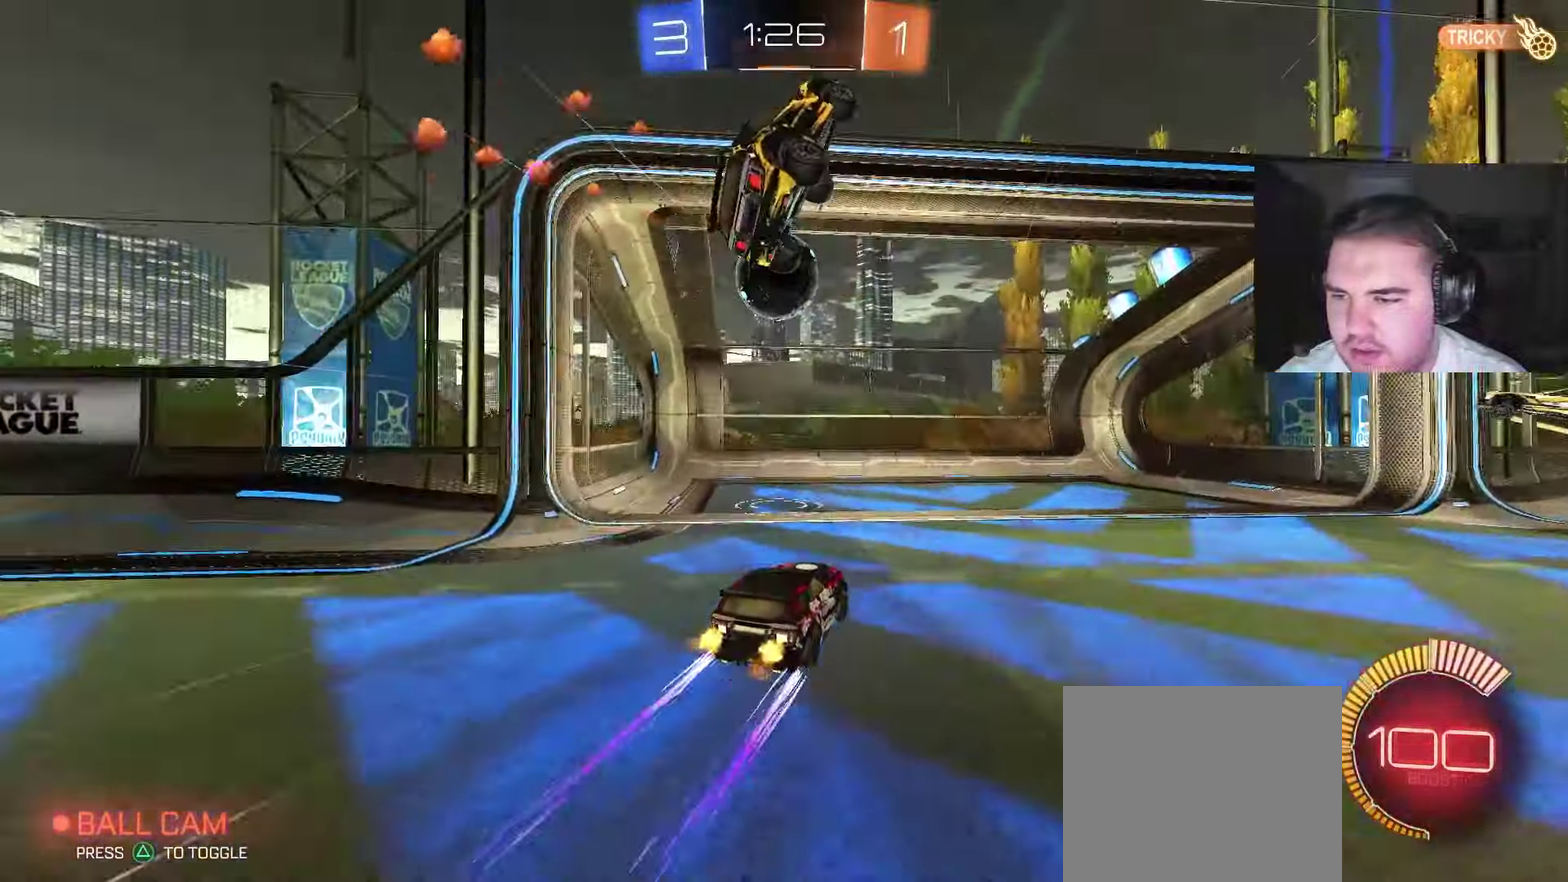
{"buttons": ["R2"], "left_stick": "center", "right_stick": "center", "events": [[217, "SQUARE", "down"], [333, "SQUARE", "up"]]}
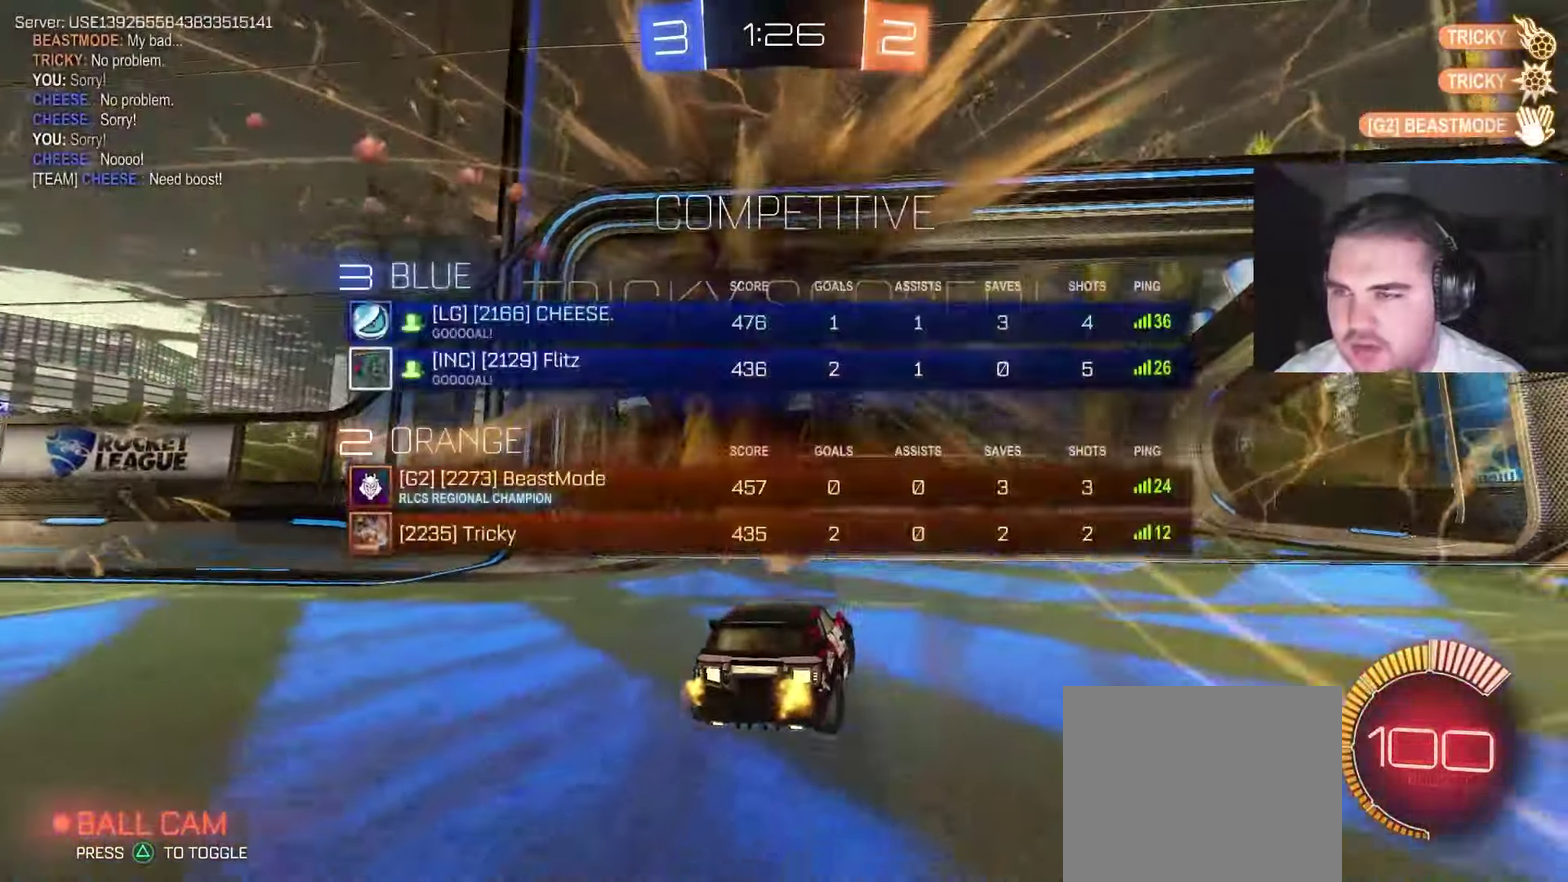
{"buttons": ["CROSS", "SQUARE"], "left_stick": "down", "right_stick": "center", "events": [[83, "R2", "up"], [183, "CROSS", "down"], [183, "left_stick", "down"], [300, "CROSS", "up"], [350, "CROSS", "down"], [433, "SQUARE", "down"]]}
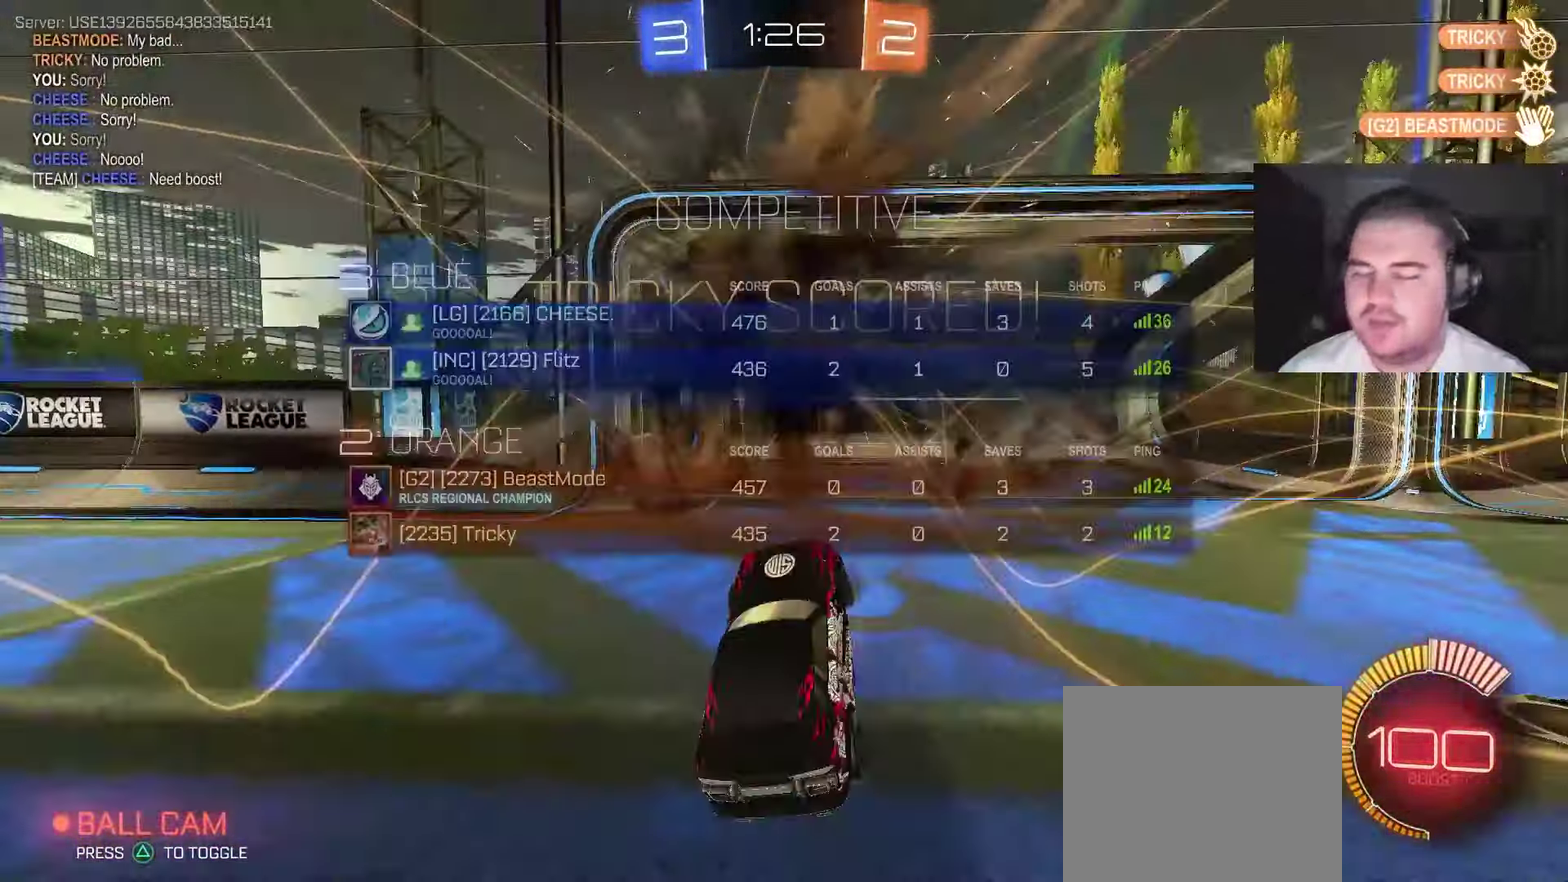
{"buttons": ["CIRCLE", "L1"], "left_stick": "up", "right_stick": "center", "events": [[50, "CROSS", "up"], [100, "SQUARE", "up"], [233, "TRIANGLE", "down"], [283, "left_stick", "center"], [317, "CIRCLE", "down"], [333, "TRIANGLE", "up"], [367, "left_stick", "up"], [483, "L1", "down"]]}
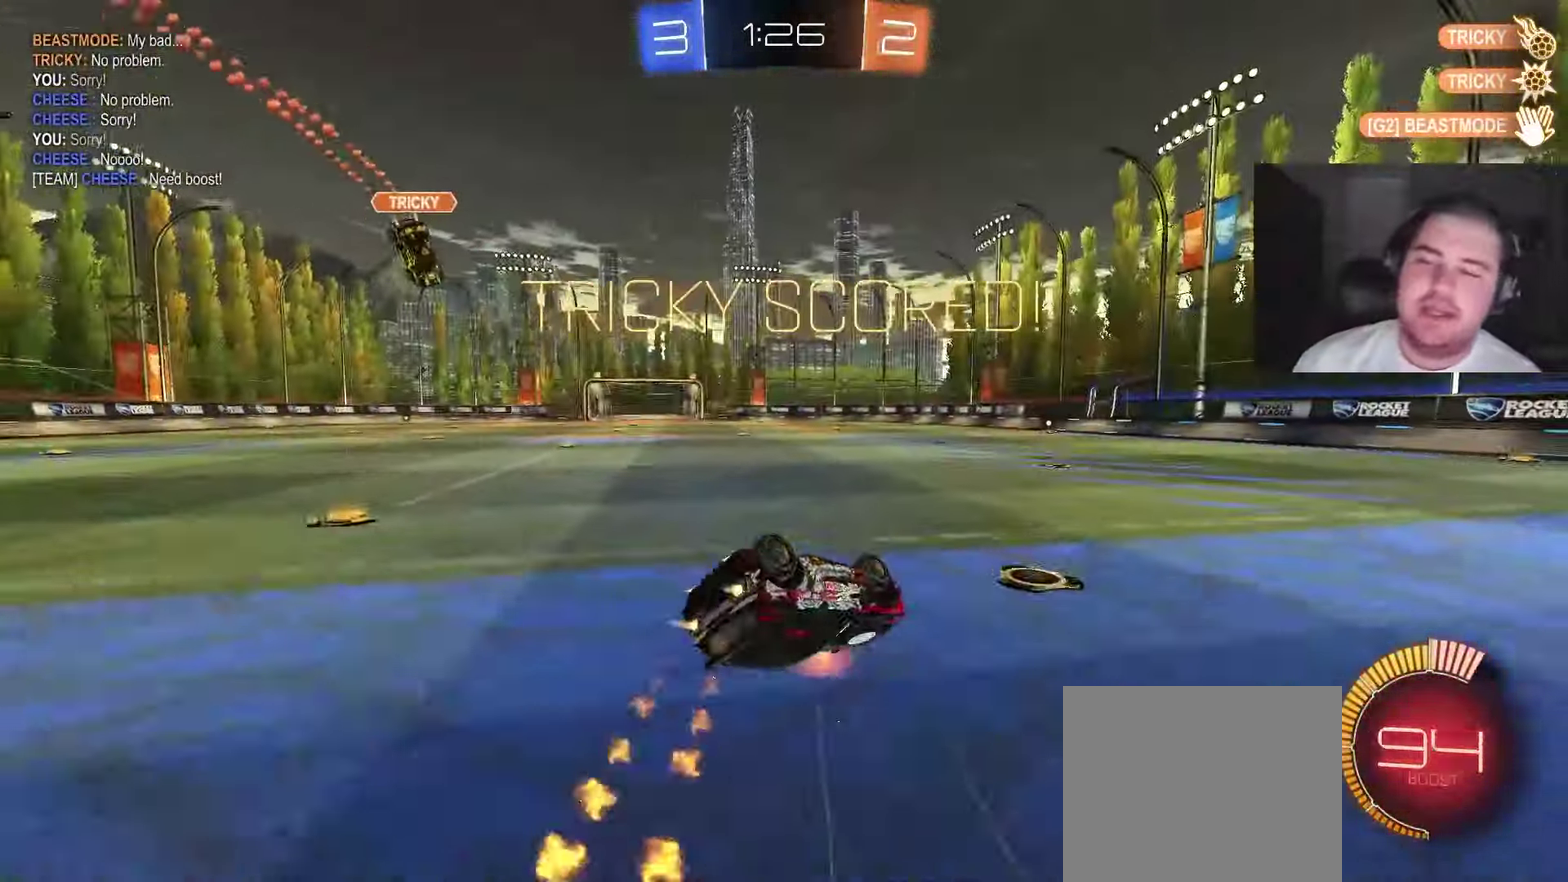
{"buttons": ["CIRCLE", "L1"], "left_stick": "down-left", "right_stick": "center", "events": [[33, "left_stick", "up-left"], [167, "CIRCLE", "up"], [283, "CIRCLE", "down"], [333, "left_stick", "left"], [450, "left_stick", "down-left"]]}